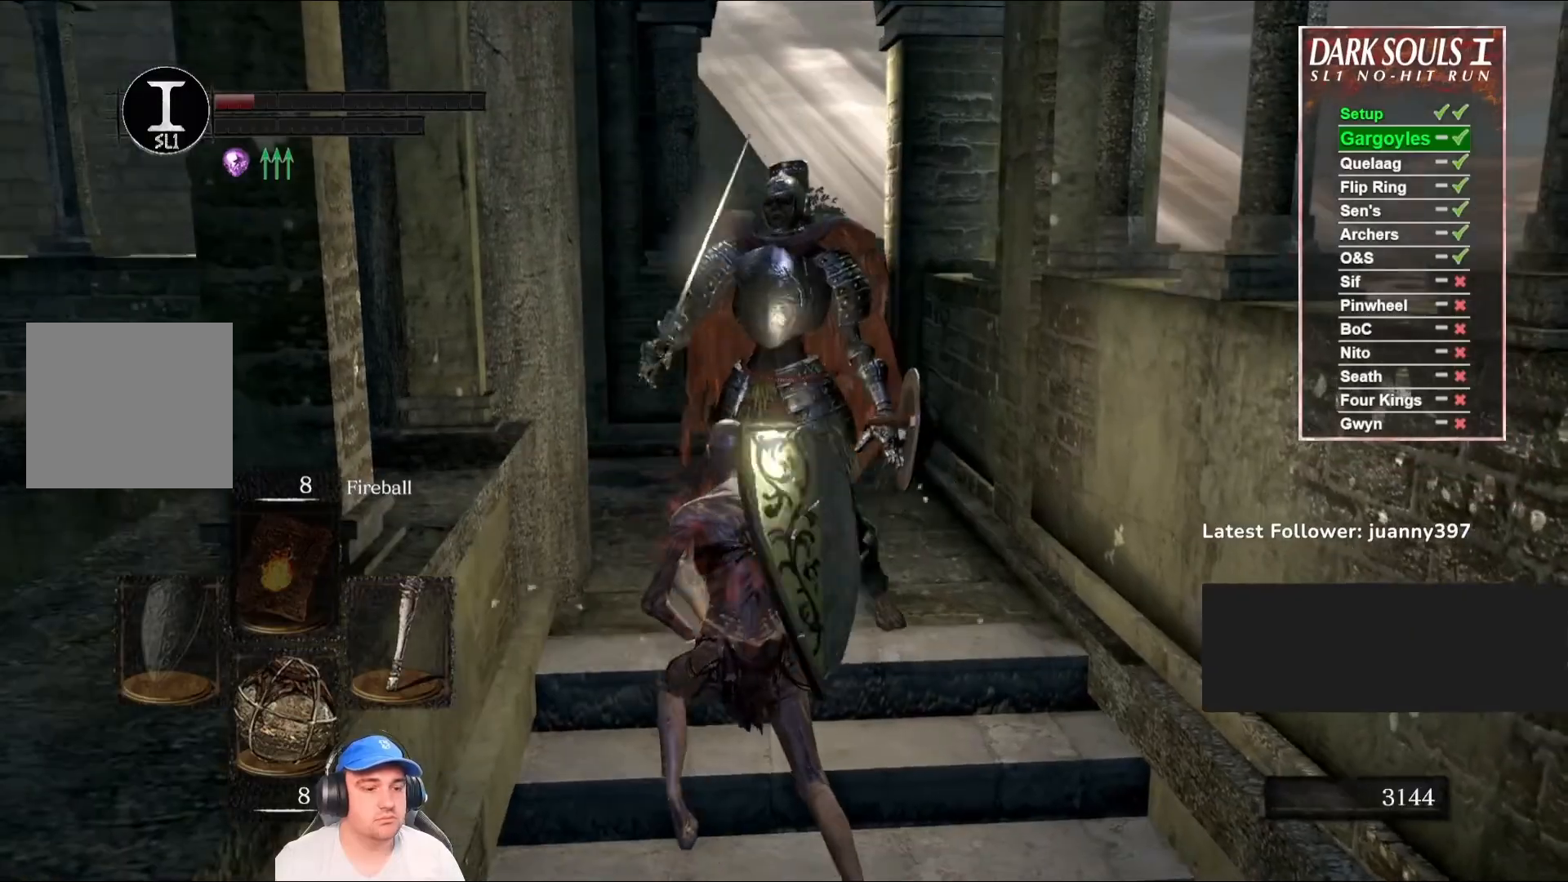
Gameplay with a controller (Xbox layout); each line is a JSON object with the inputs held at the frame after it. "events" lists button and stick changes between this image and that frame as [ms after this image, input, new state], when the widget could be followed in between.
{"buttons": ["Y"], "left_stick": "up", "right_stick": "center", "events": [[100, "DPAD_RIGHT", "down"], [167, "DPAD_RIGHT", "up"], [467, "Y", "down"]]}
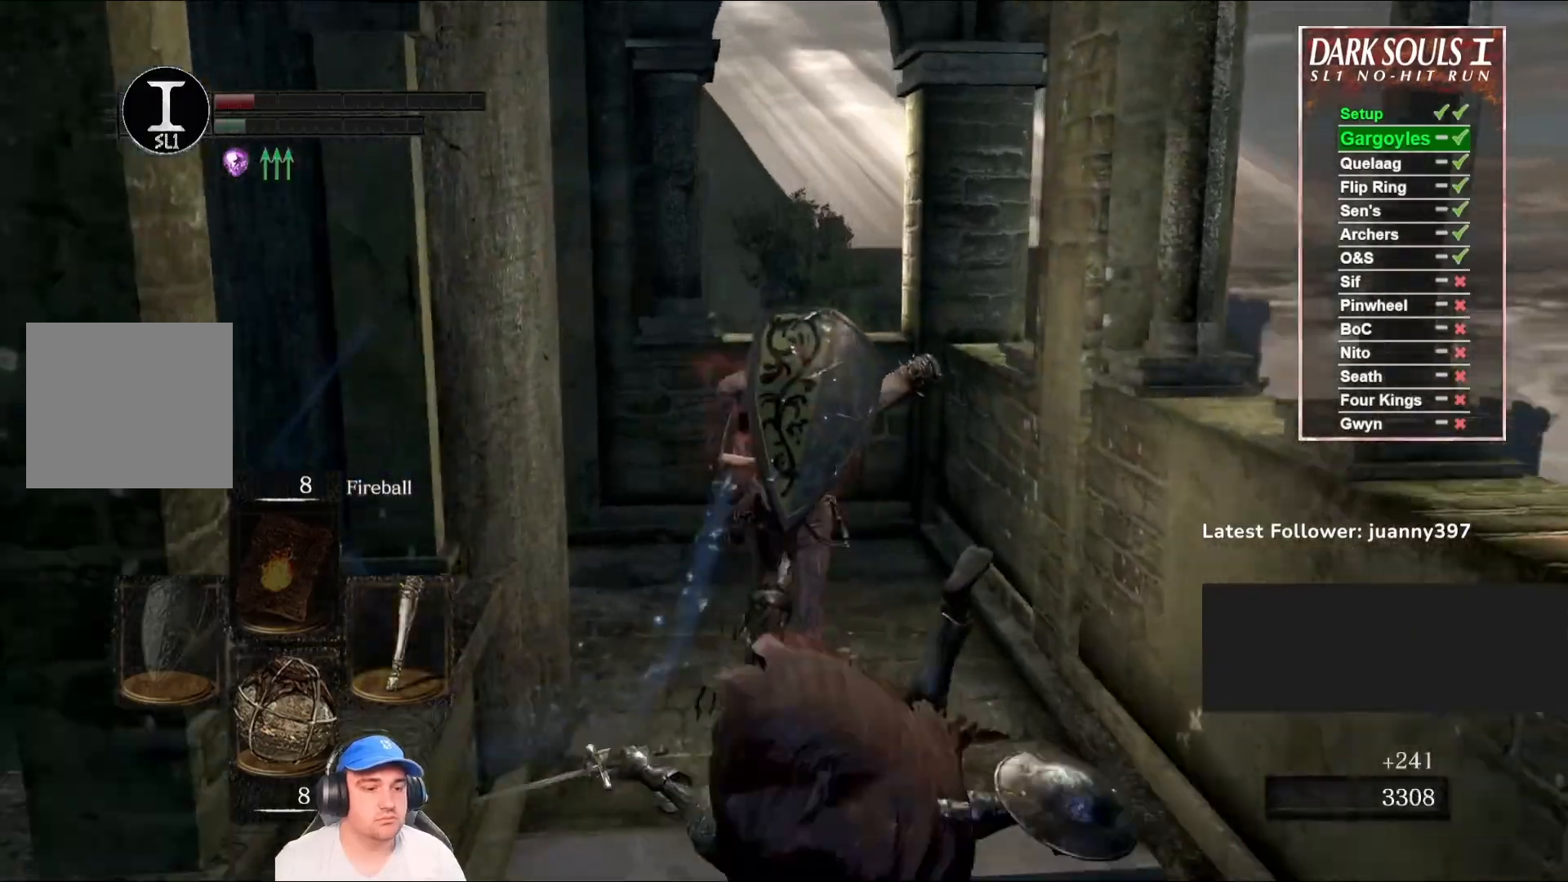
{"buttons": [], "left_stick": "up-left", "right_stick": "down-left", "events": [[67, "Y", "up"], [333, "left_stick", "up-left"], [367, "right_stick", "down-left"]]}
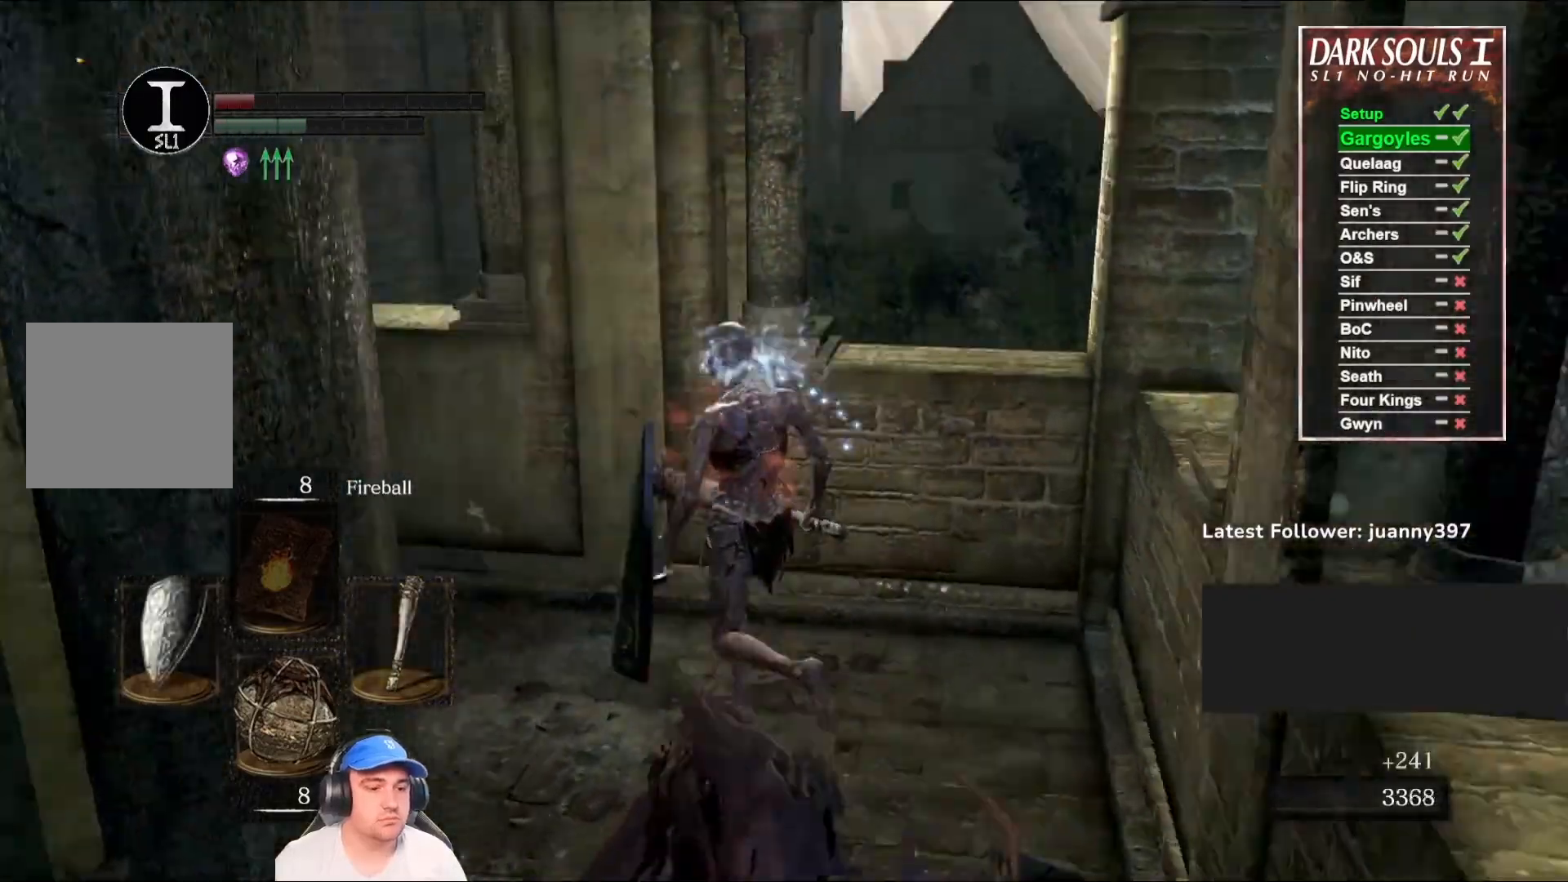
{"buttons": [], "left_stick": "up-left", "right_stick": "center", "events": [[167, "right_stick", "center"], [267, "DPAD_RIGHT", "down"], [367, "DPAD_RIGHT", "up"]]}
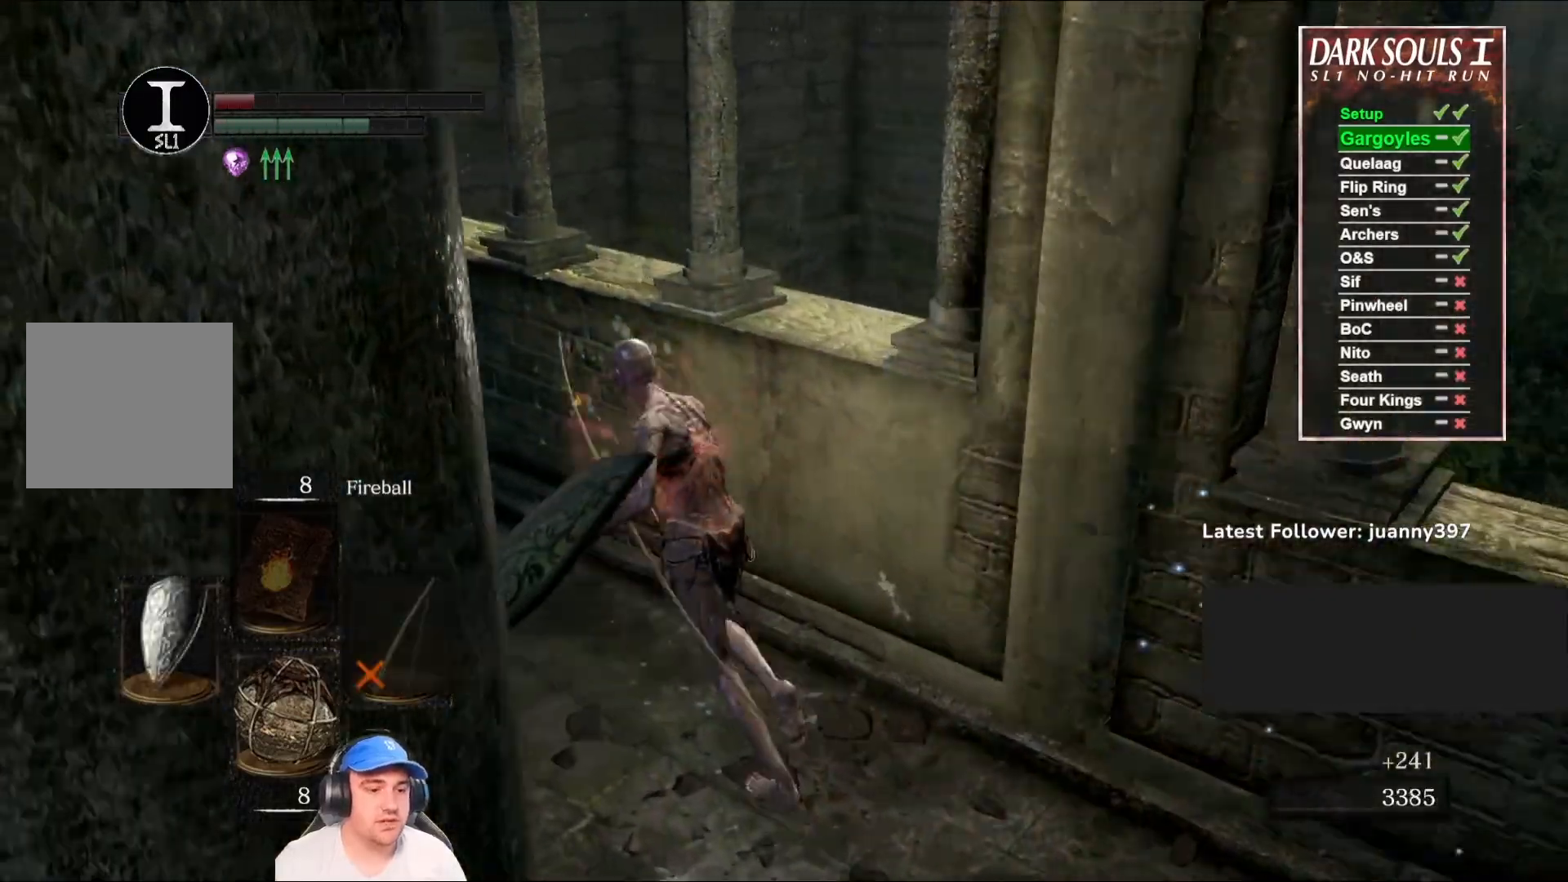
{"buttons": [], "left_stick": "up-left", "right_stick": "center", "events": [[300, "Y", "down"], [367, "Y", "up"]]}
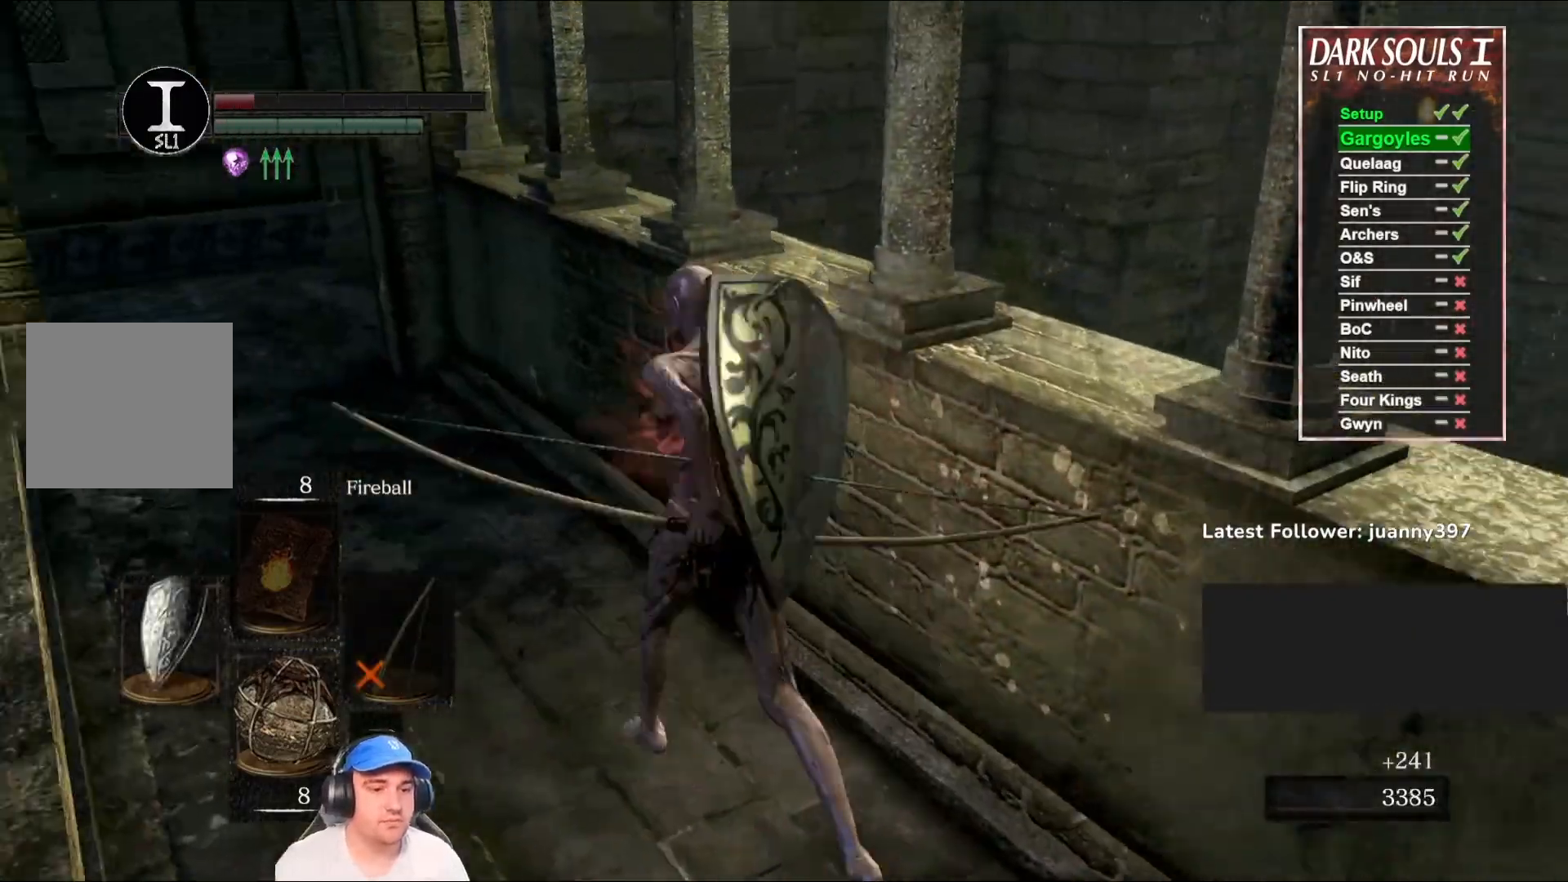
{"buttons": ["B"], "left_stick": "up-left", "right_stick": "right", "events": [[167, "right_stick", "down"], [200, "B", "down"], [267, "right_stick", "center"], [500, "right_stick", "right"]]}
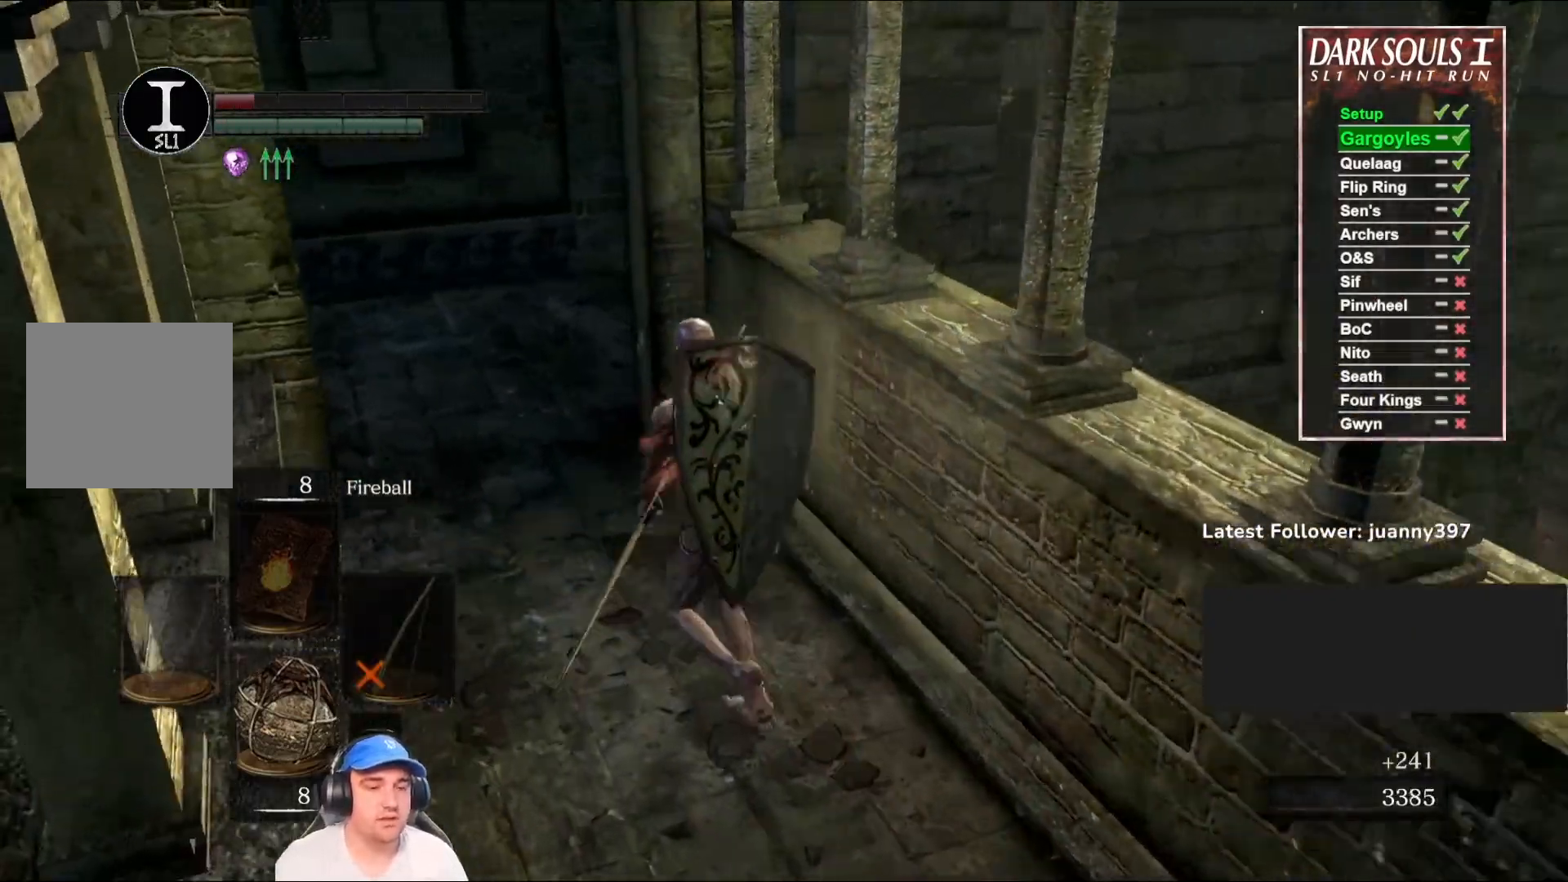
{"buttons": ["B"], "left_stick": "up-left", "right_stick": "right", "events": [[133, "right_stick", "center"], [367, "right_stick", "right"]]}
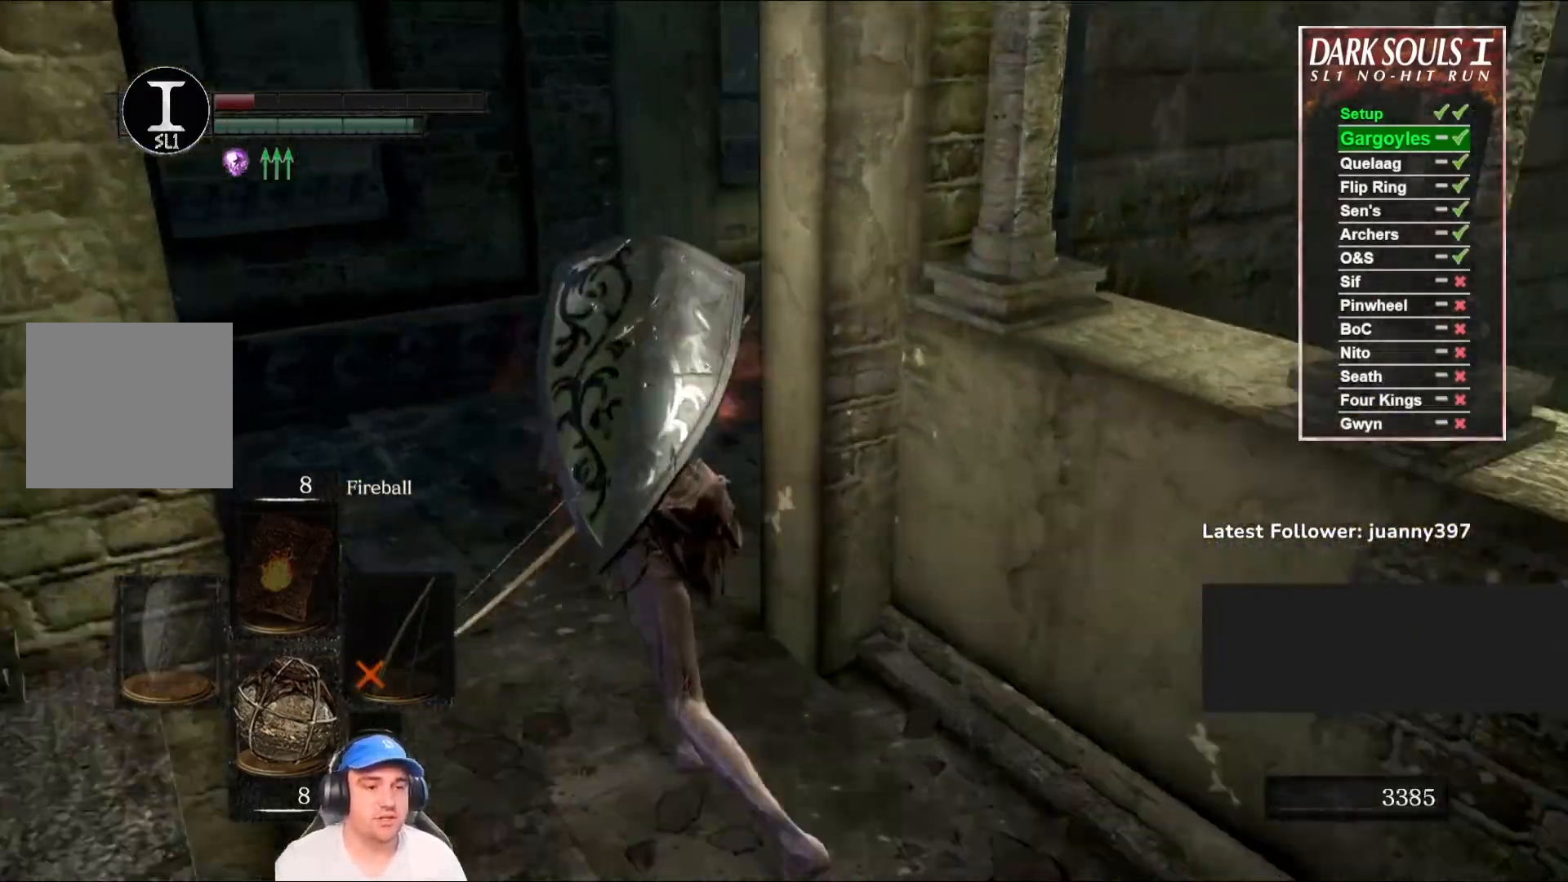
{"buttons": ["B"], "left_stick": "up", "right_stick": "right", "events": [[467, "left_stick", "up"]]}
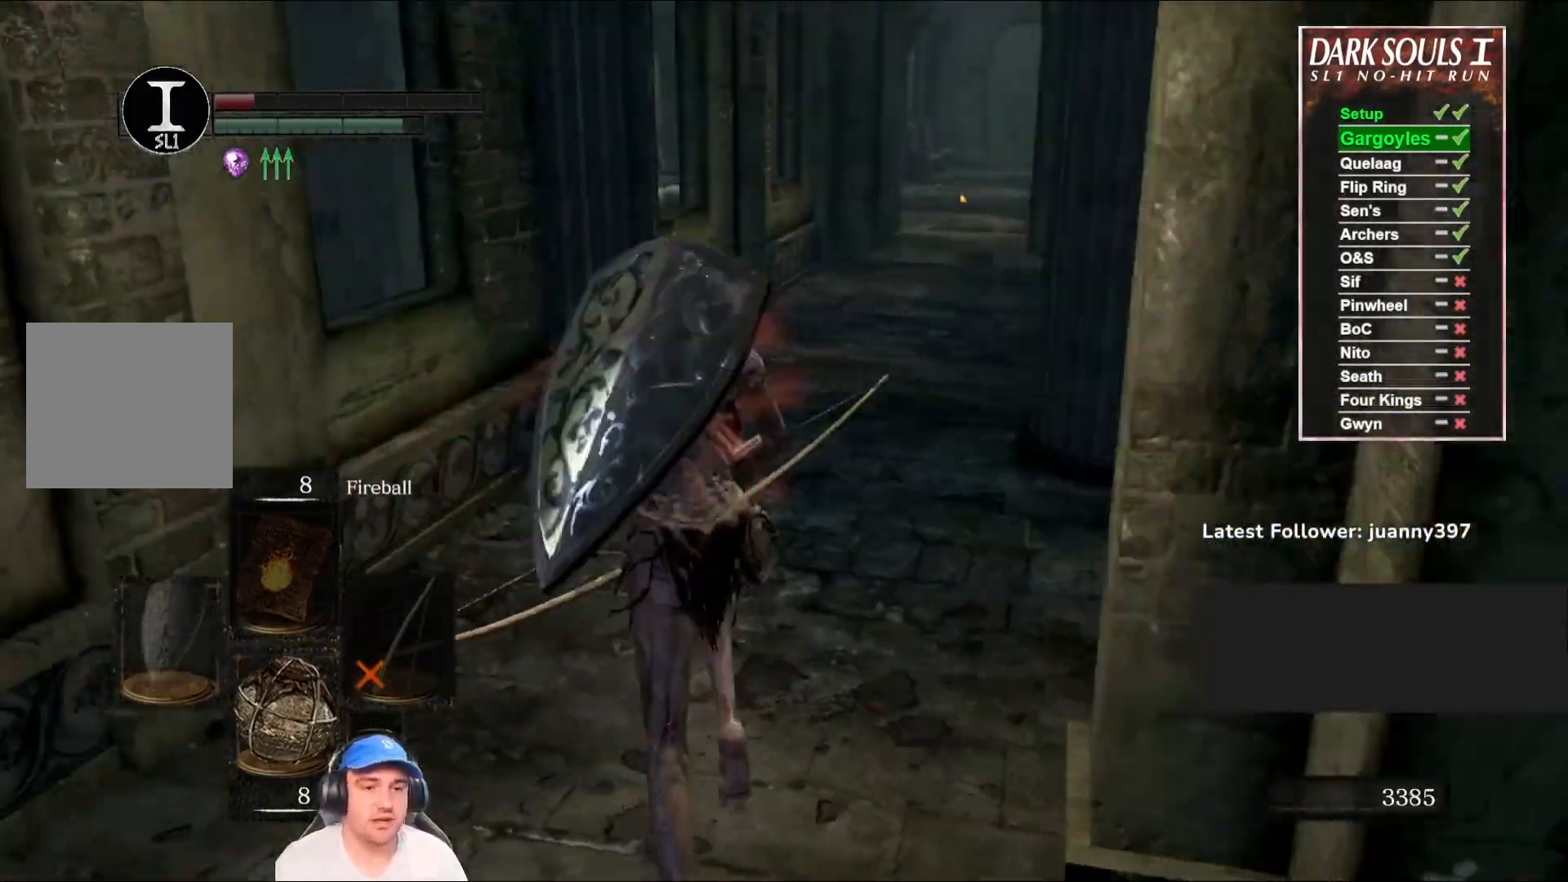
{"buttons": [], "left_stick": "up", "right_stick": "center", "events": [[67, "right_stick", "center"], [267, "right_stick", "right"], [400, "right_stick", "center"], [467, "B", "up"]]}
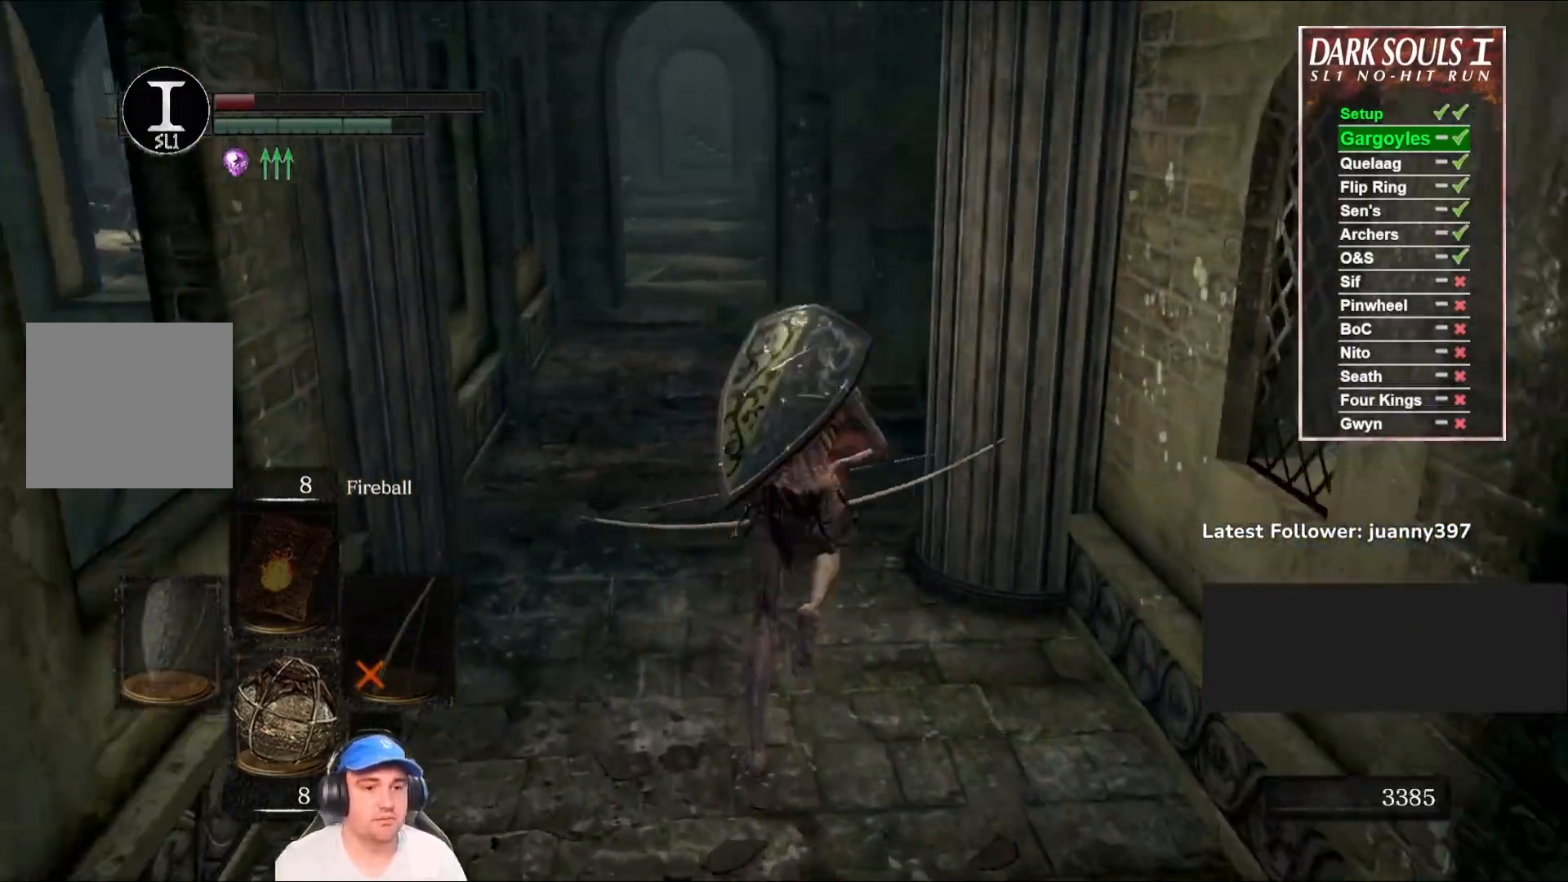
{"buttons": [], "left_stick": "up-right", "right_stick": "center", "events": [[300, "right_stick", "down-left"], [433, "left_stick", "up-right"], [467, "right_stick", "center"]]}
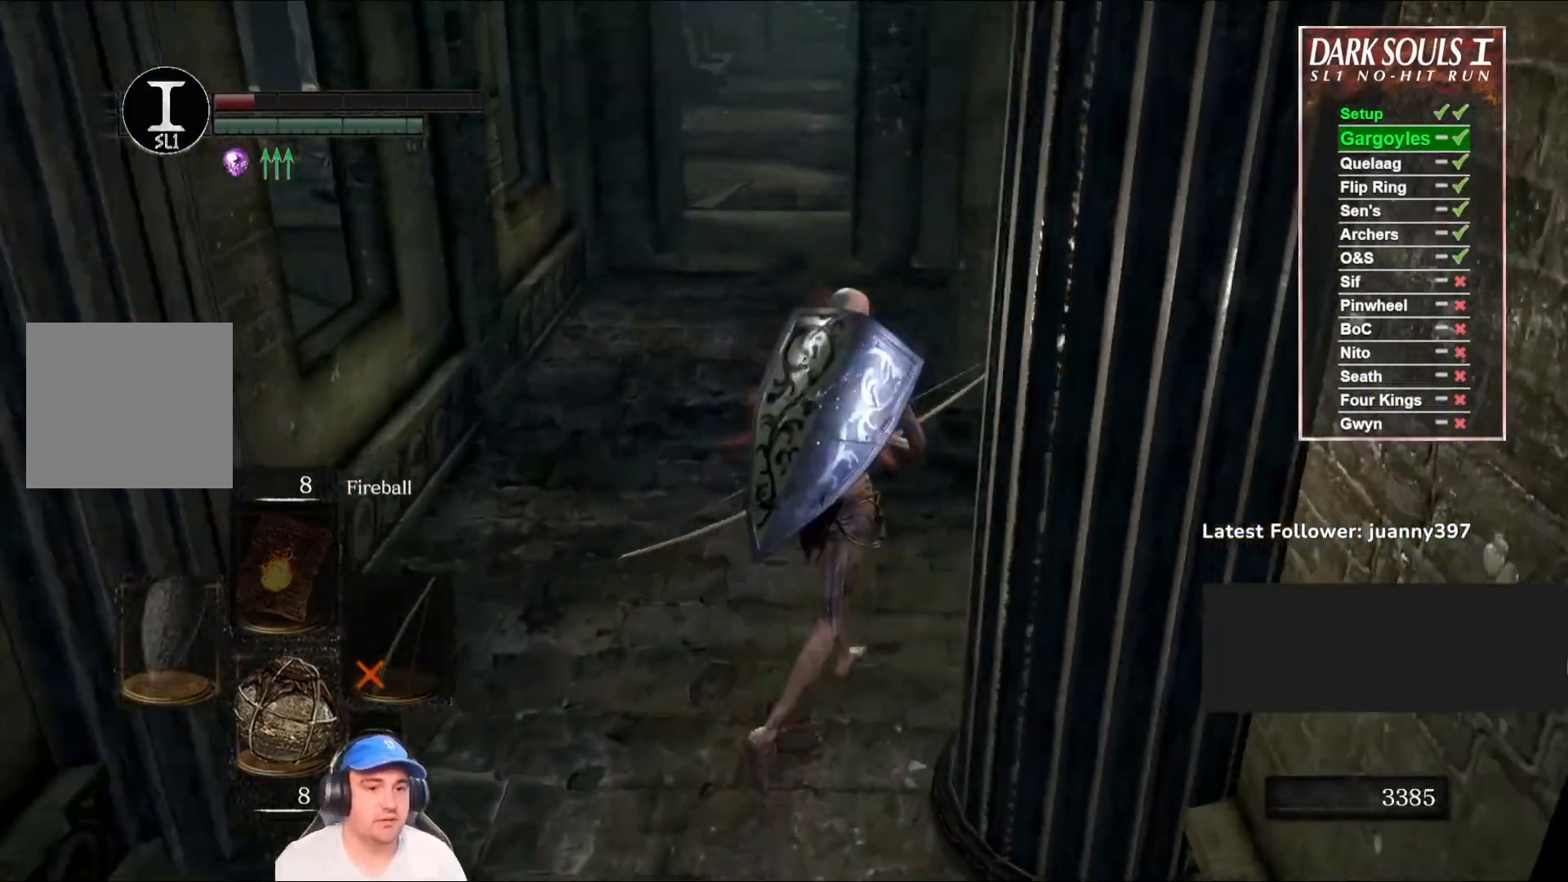
{"buttons": [], "left_stick": "center", "right_stick": "left", "events": [[267, "left_stick", "up"], [333, "right_stick", "left"], [500, "left_stick", "center"]]}
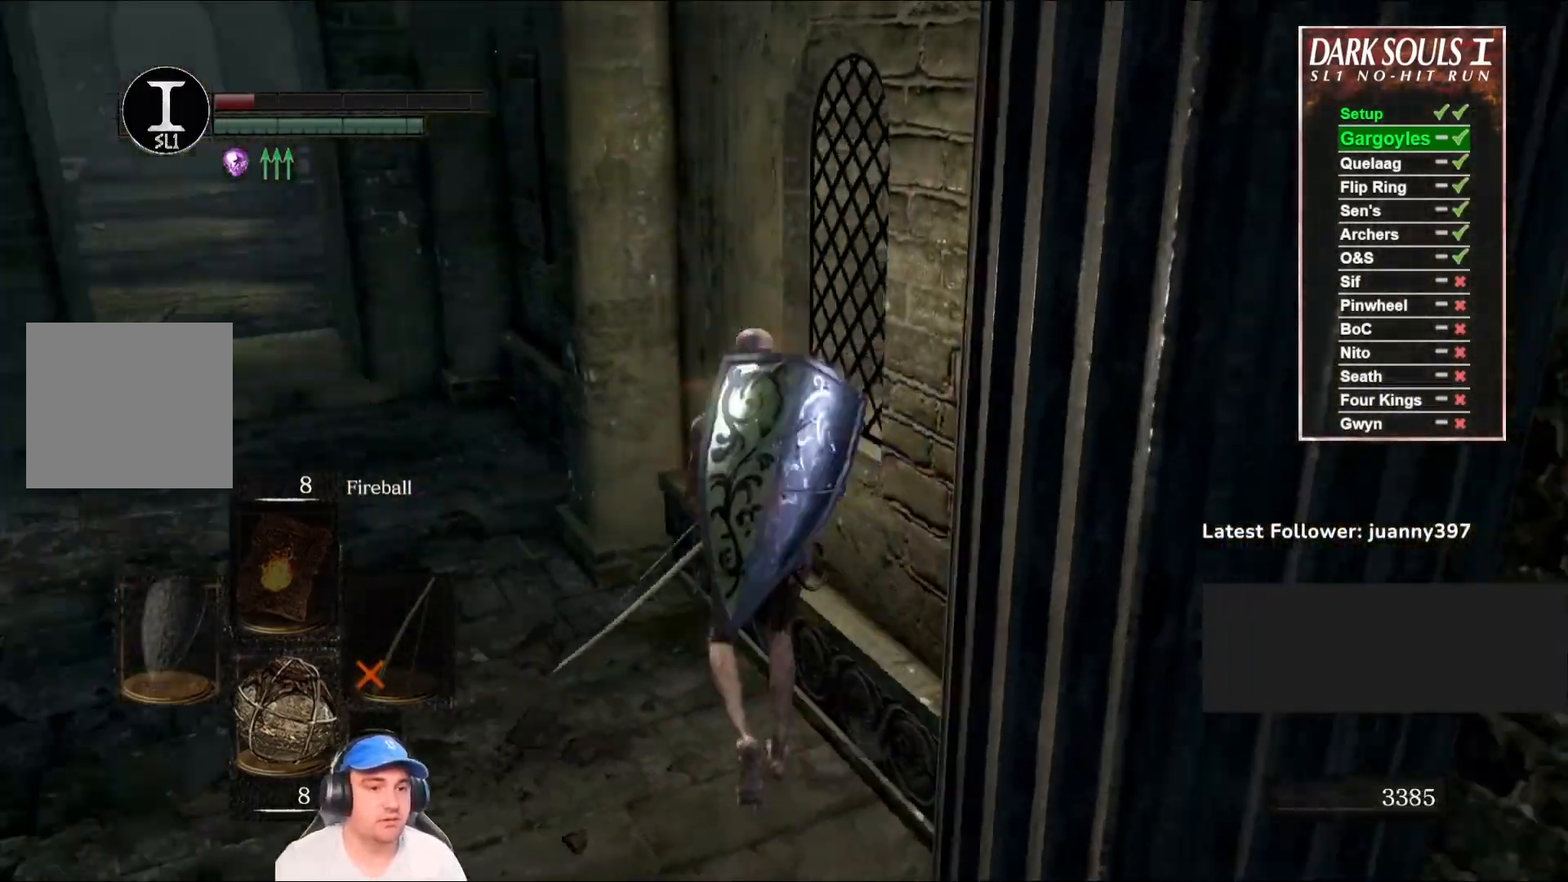
{"buttons": [], "left_stick": "up", "right_stick": "center", "events": [[200, "right_stick", "center"], [333, "left_stick", "up"]]}
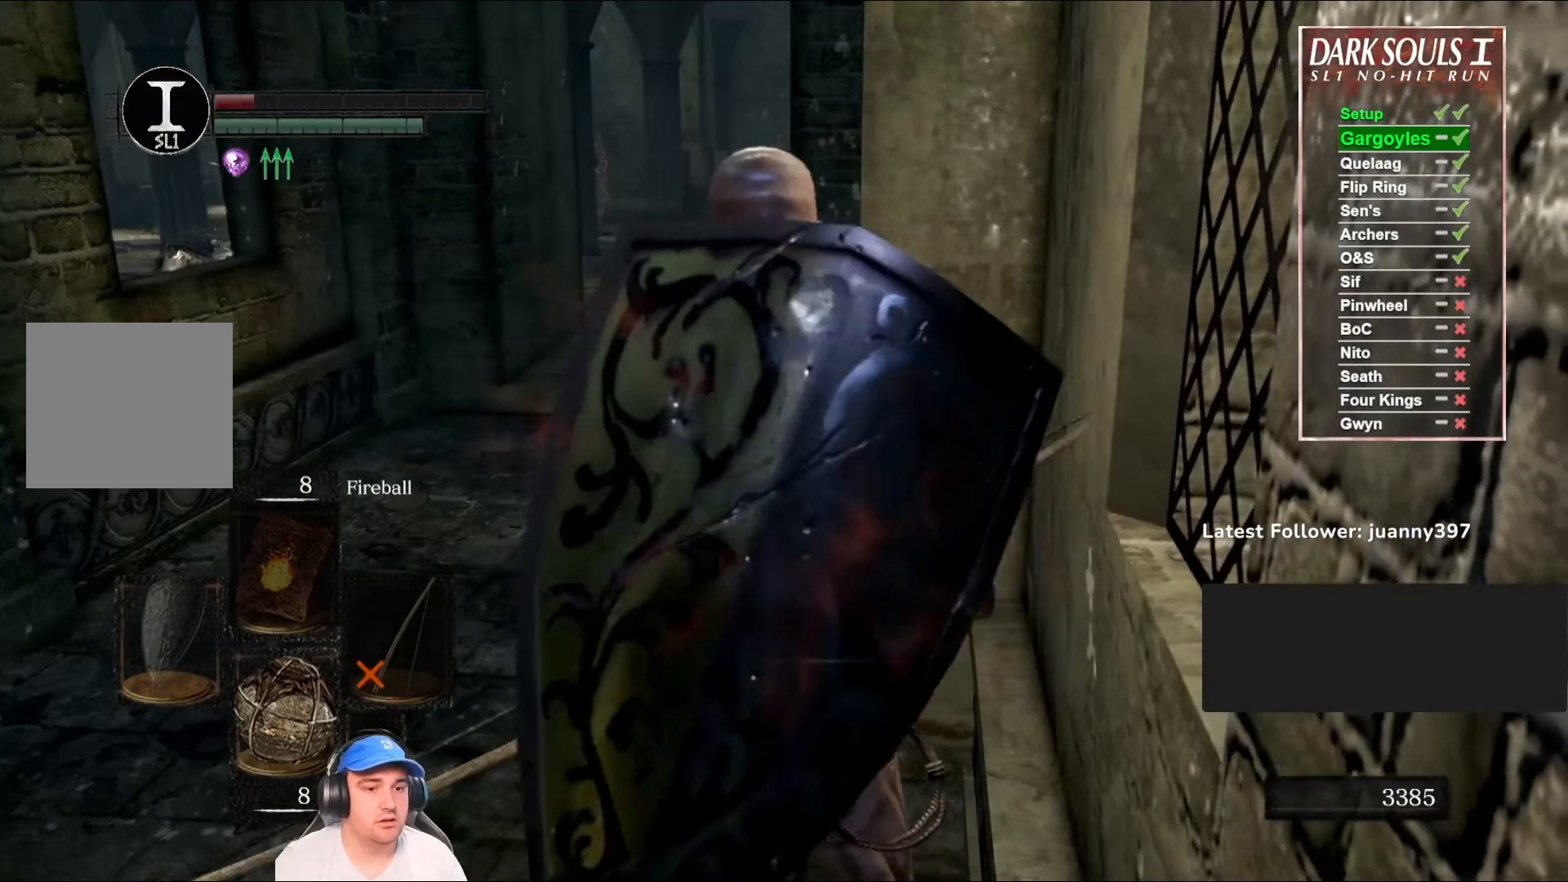
{"buttons": [], "left_stick": "center", "right_stick": "center", "events": [[500, "left_stick", "center"]]}
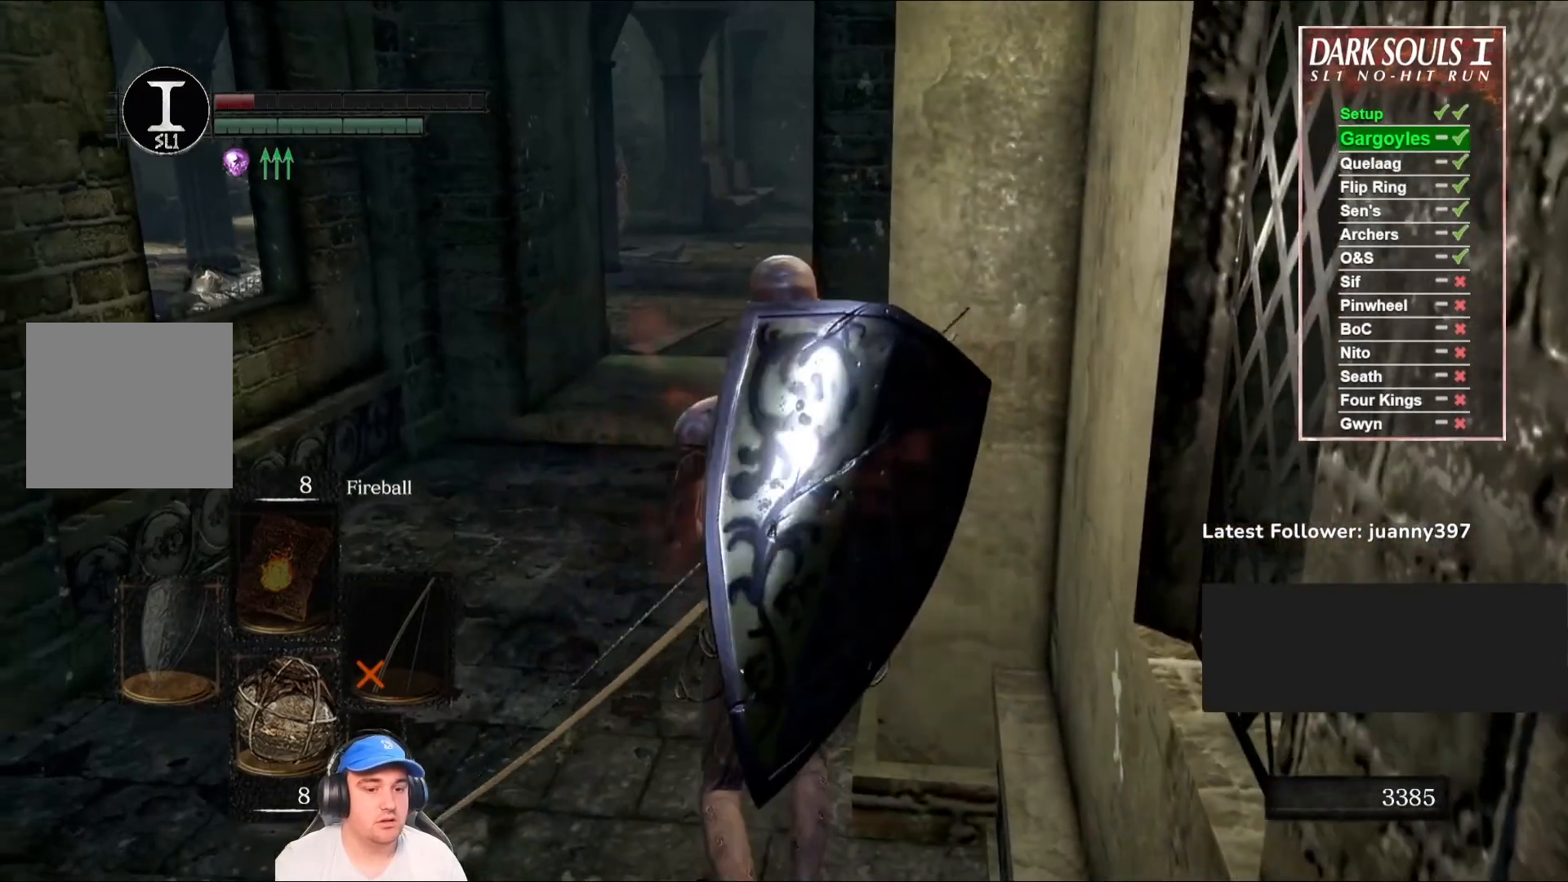
{"buttons": ["L1"], "left_stick": "center", "right_stick": "center", "events": [[300, "right_stick", "up-left"], [333, "L1", "down"], [500, "right_stick", "center"]]}
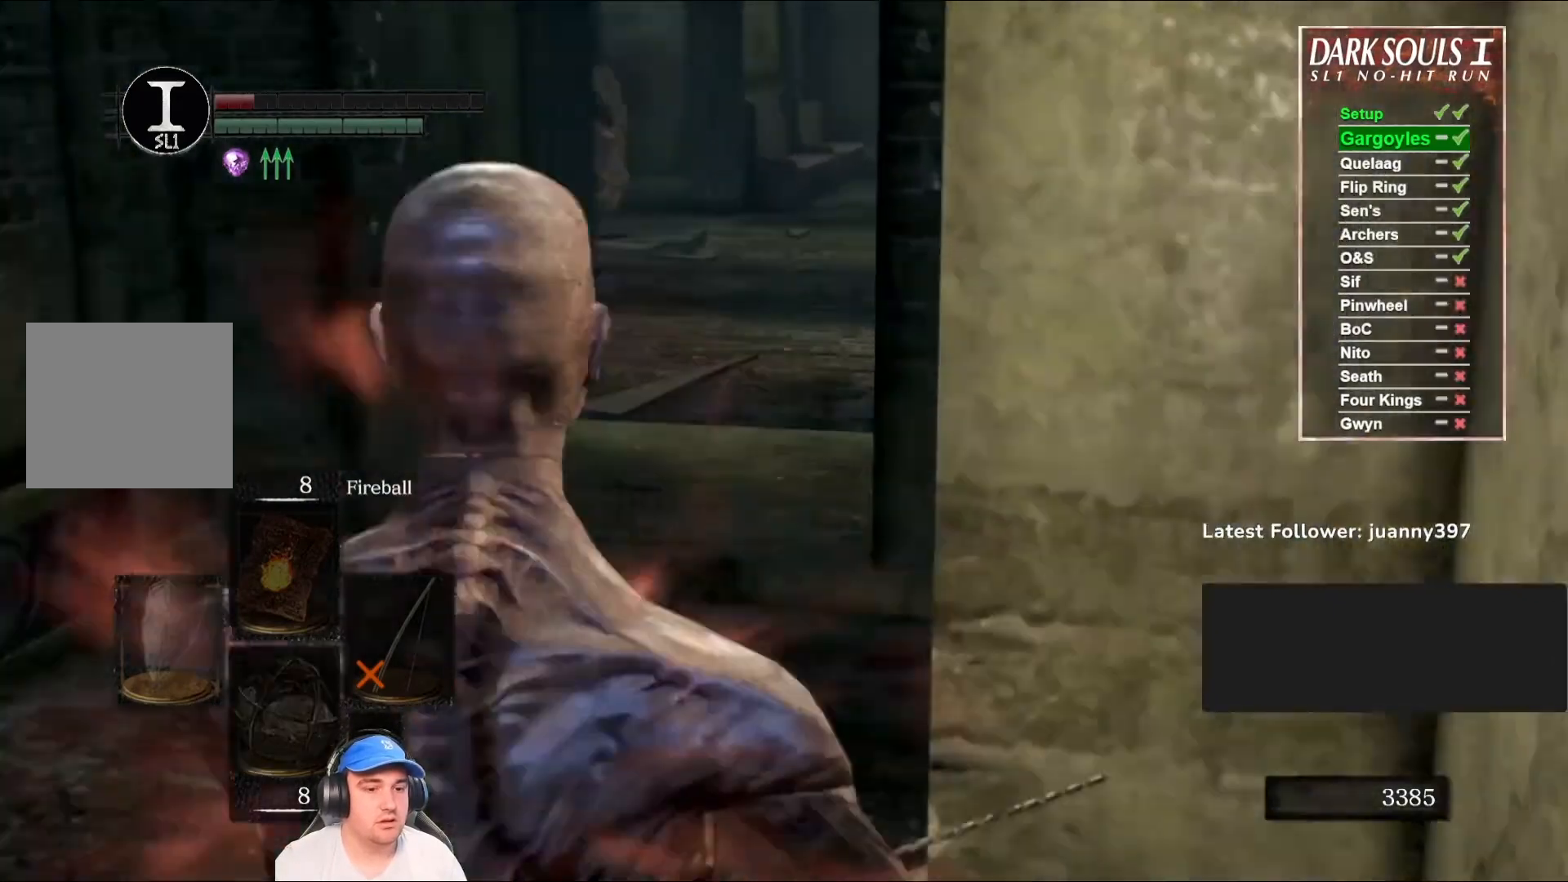
{"buttons": ["L1"], "left_stick": "center", "right_stick": "right", "events": [[167, "right_stick", "up-left"], [333, "right_stick", "center"], [500, "right_stick", "right"]]}
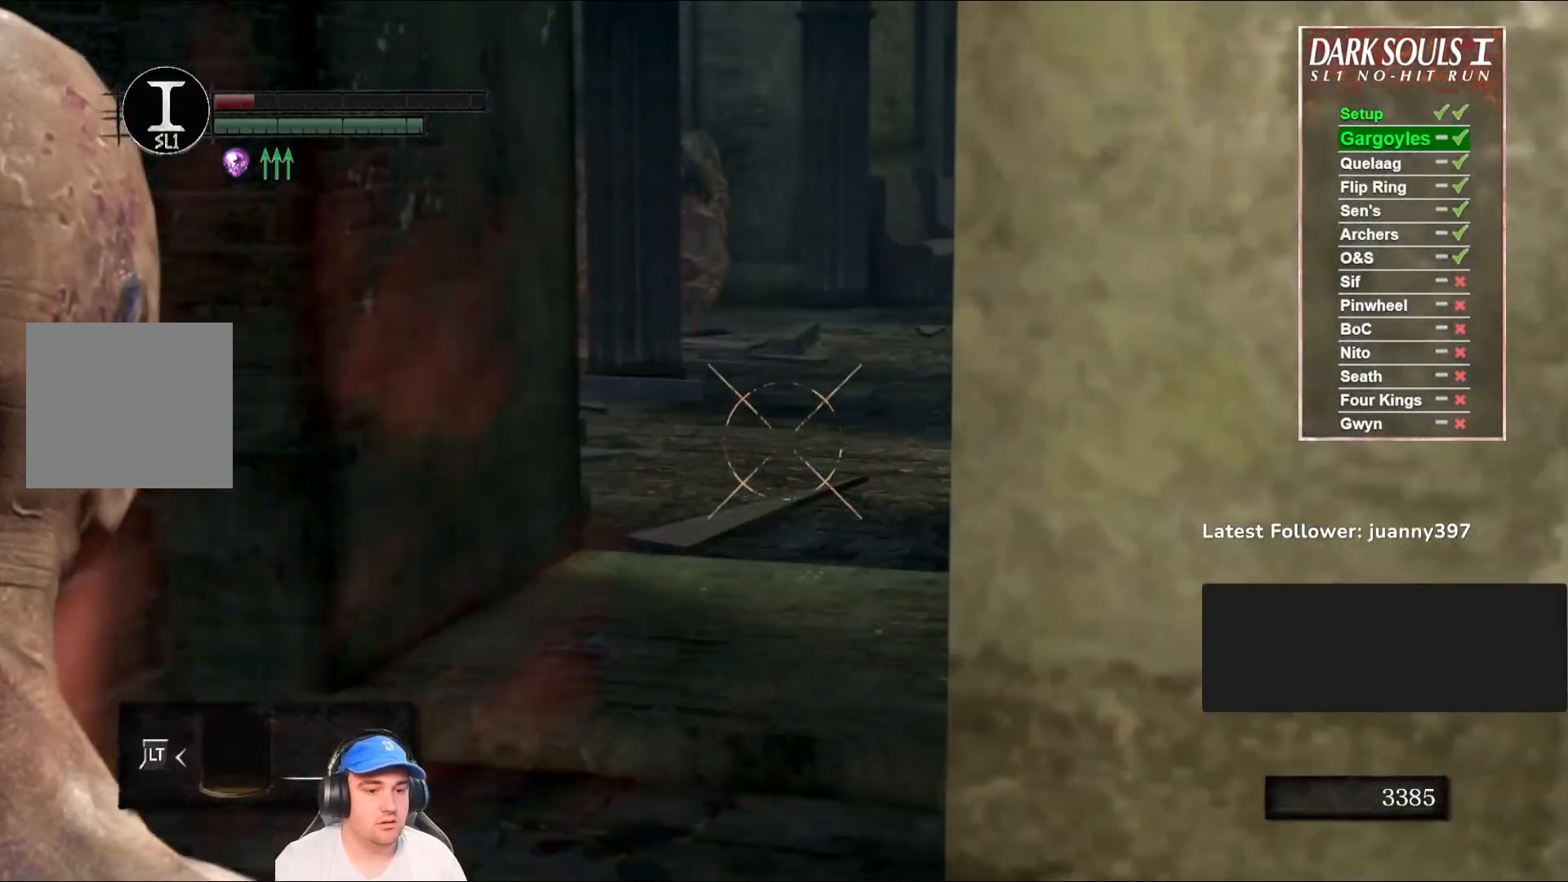
{"buttons": ["L1"], "left_stick": "center", "right_stick": "center", "events": [[133, "right_stick", "center"], [400, "right_stick", "up-right"], [467, "right_stick", "center"]]}
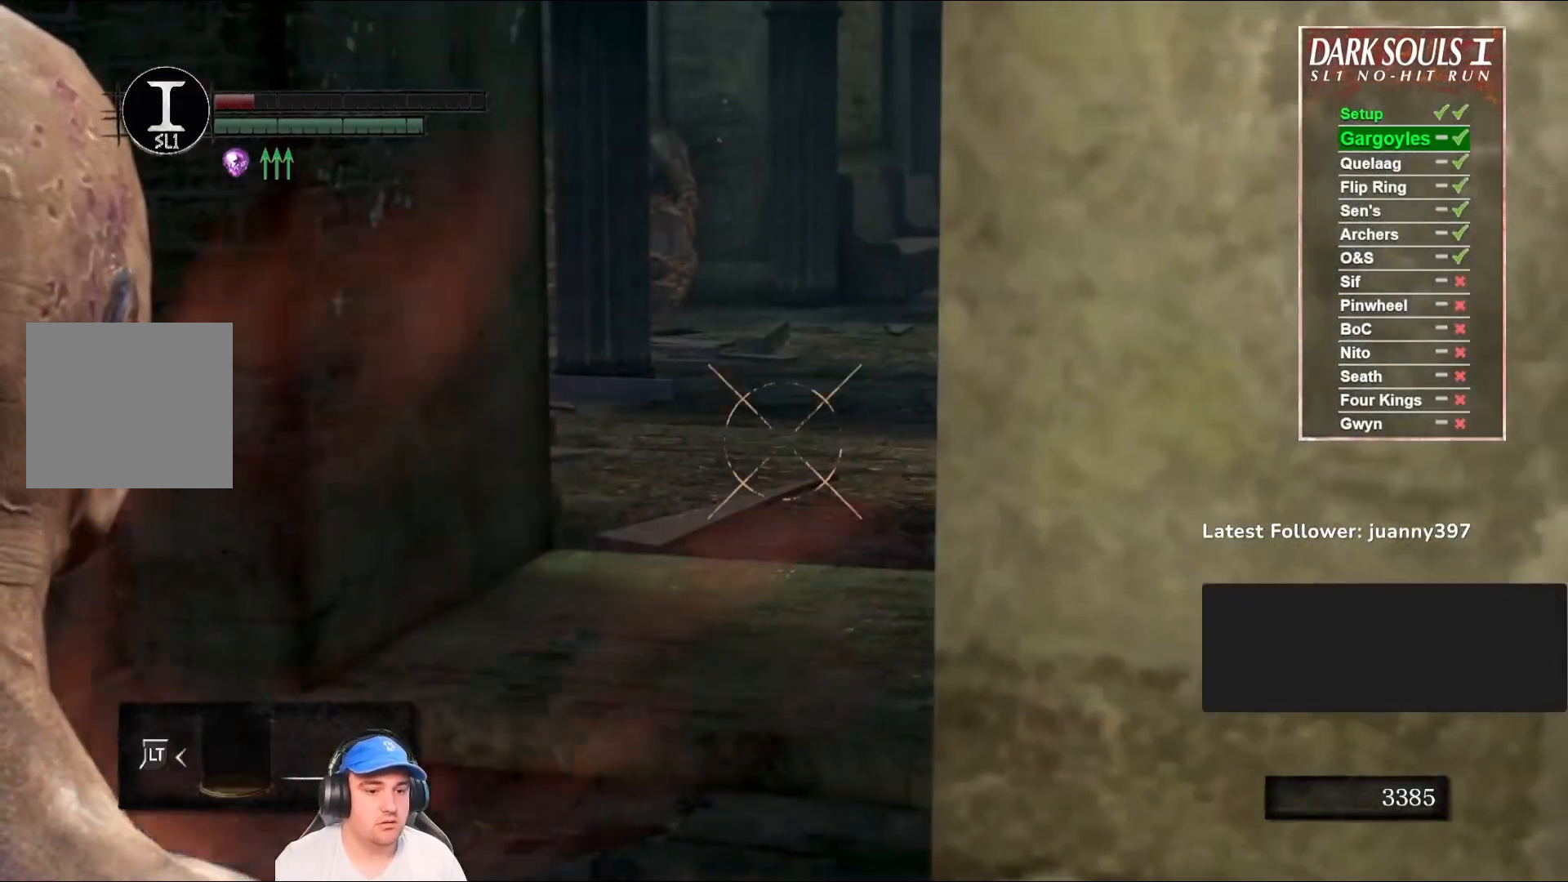
{"buttons": ["L1"], "left_stick": "center", "right_stick": "center", "events": [[200, "right_stick", "up-right"], [267, "right_stick", "center"]]}
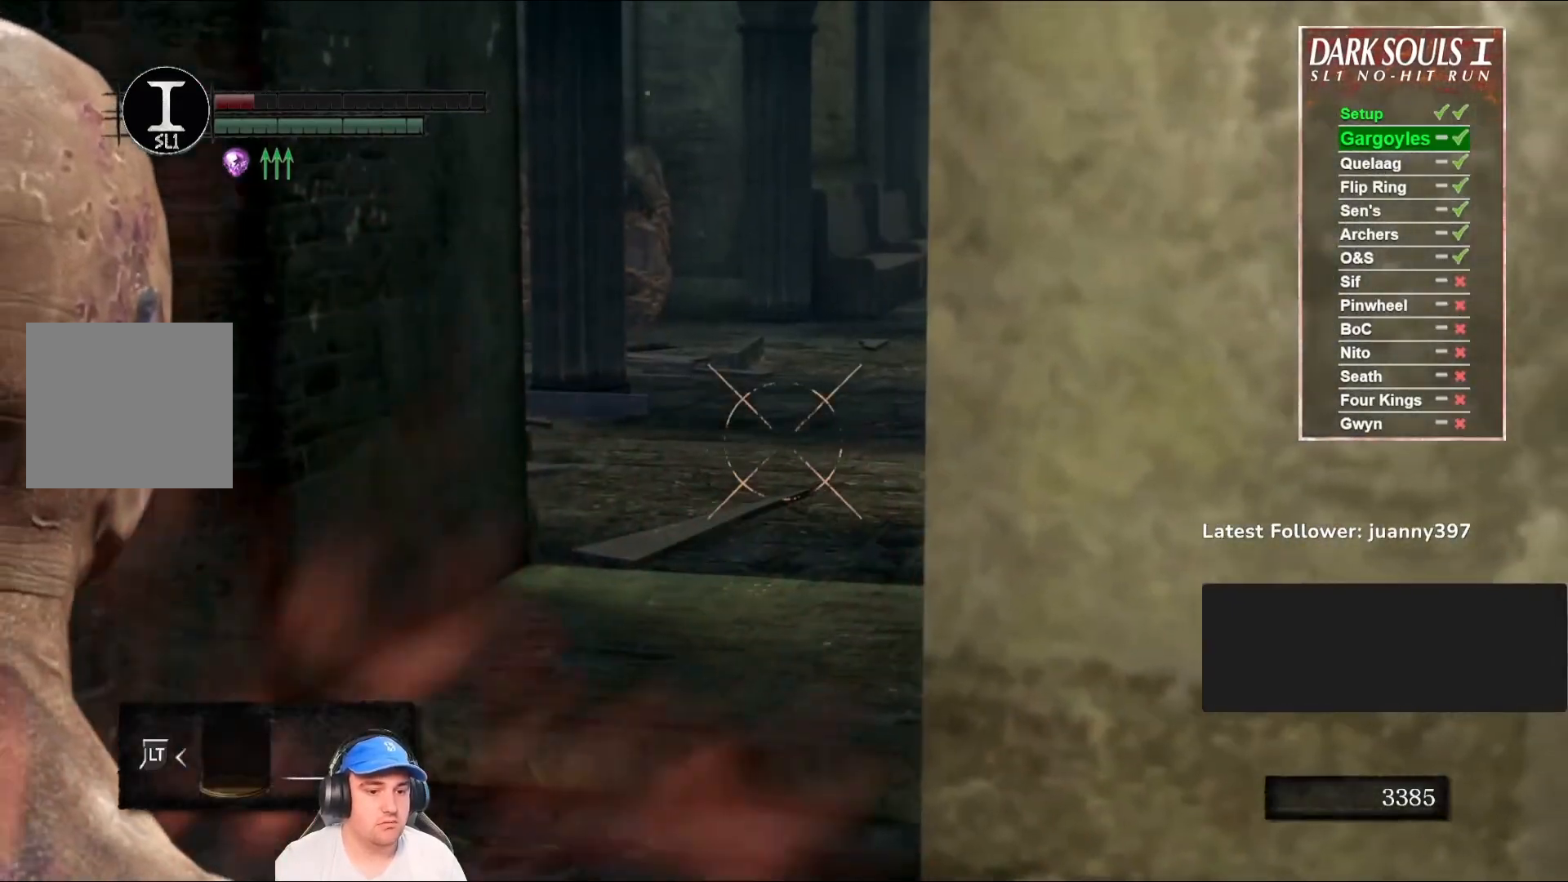
{"buttons": [], "left_stick": "center", "right_stick": "center", "events": [[133, "L1", "up"], [133, "R1", "down"], [267, "L1", "down"], [267, "R1", "up"], [367, "L1", "up"], [400, "X", "down"], [467, "X", "up"]]}
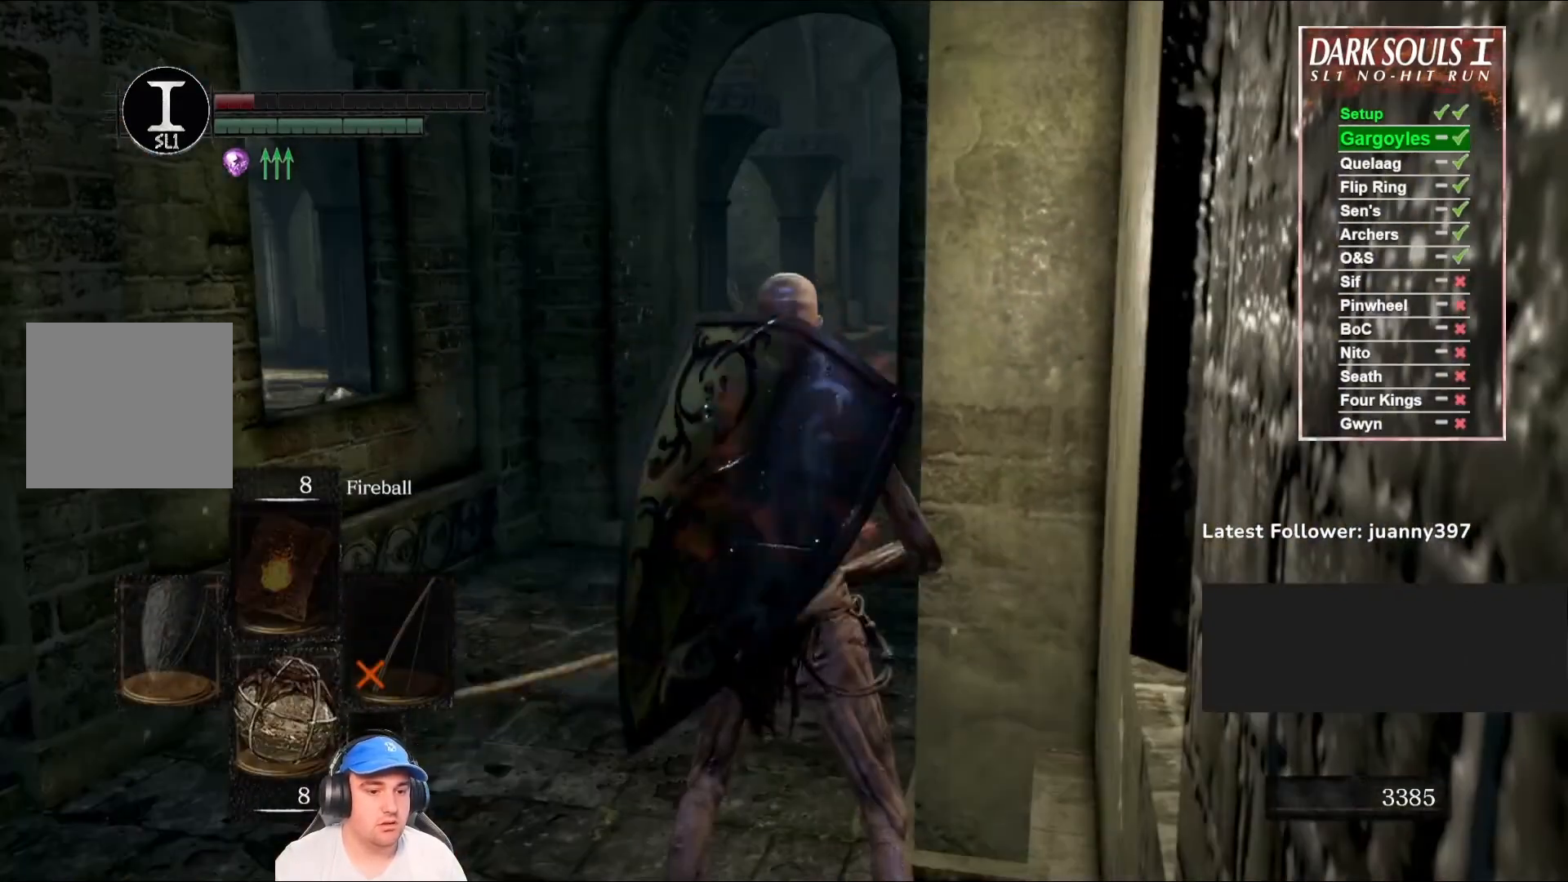
{"buttons": [], "left_stick": "center", "right_stick": "center", "events": []}
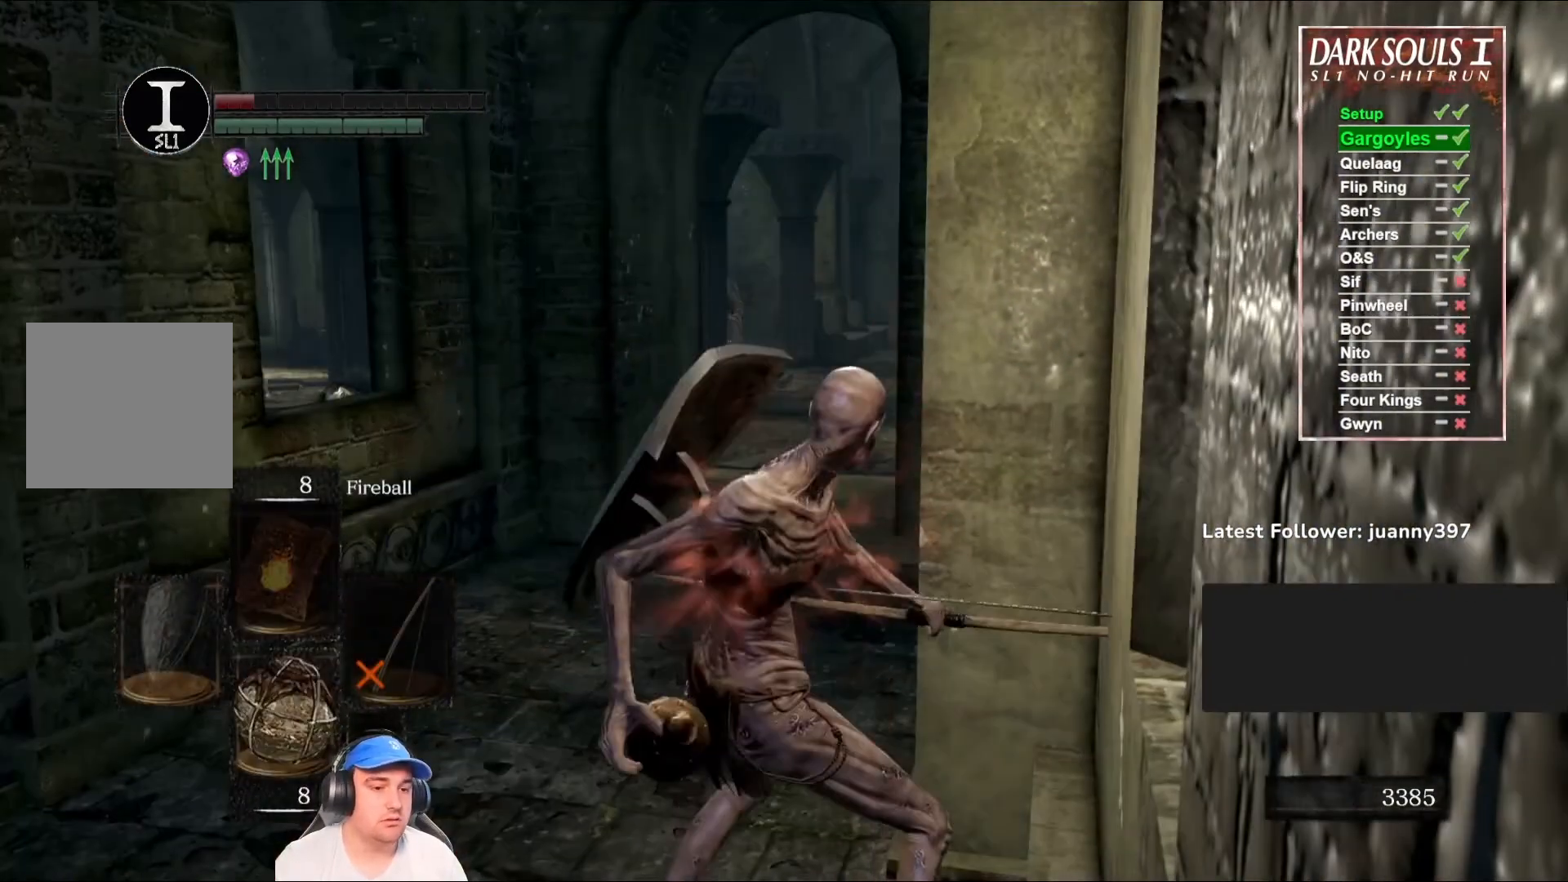
{"buttons": [], "left_stick": "center", "right_stick": "center", "events": []}
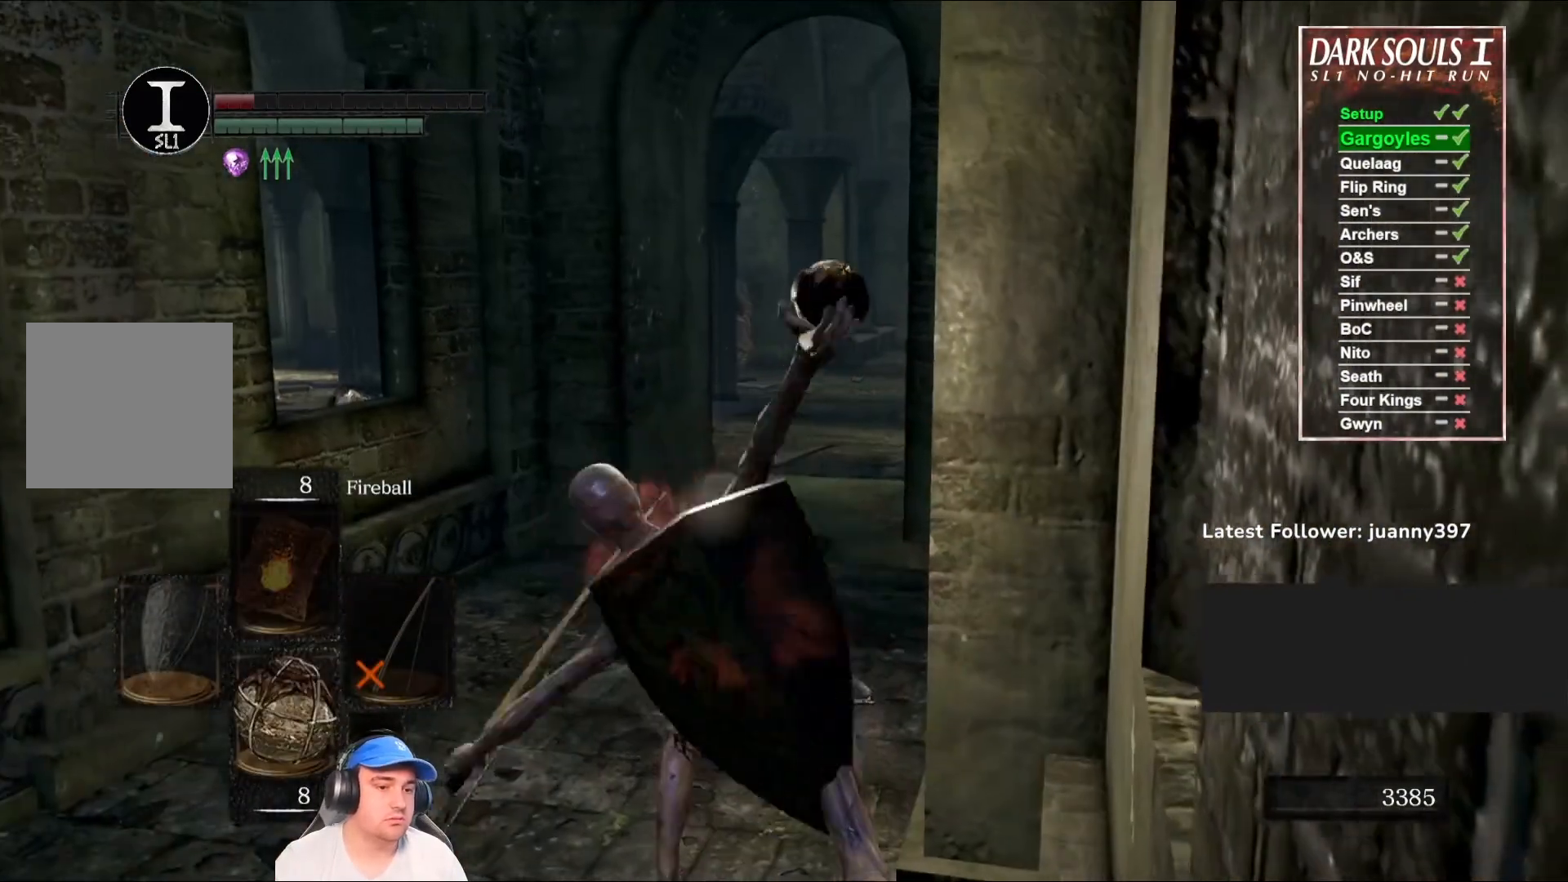
{"buttons": [], "left_stick": "center", "right_stick": "down-left", "events": [[400, "right_stick", "down-left"]]}
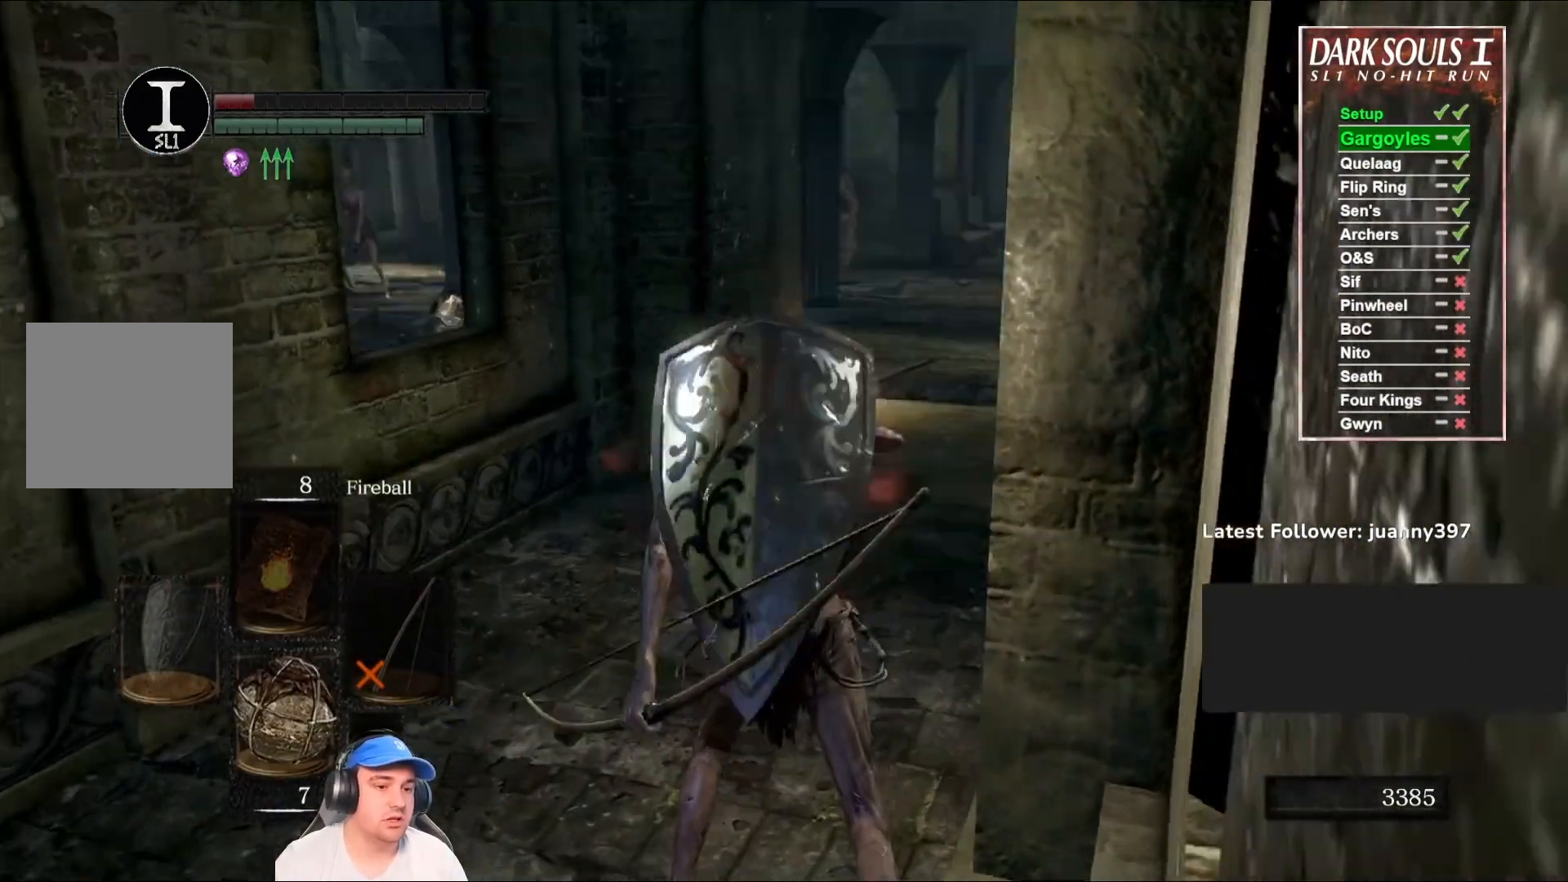
{"buttons": [], "left_stick": "center", "right_stick": "center", "events": [[67, "right_stick", "center"], [400, "right_stick", "up-right"], [500, "right_stick", "center"]]}
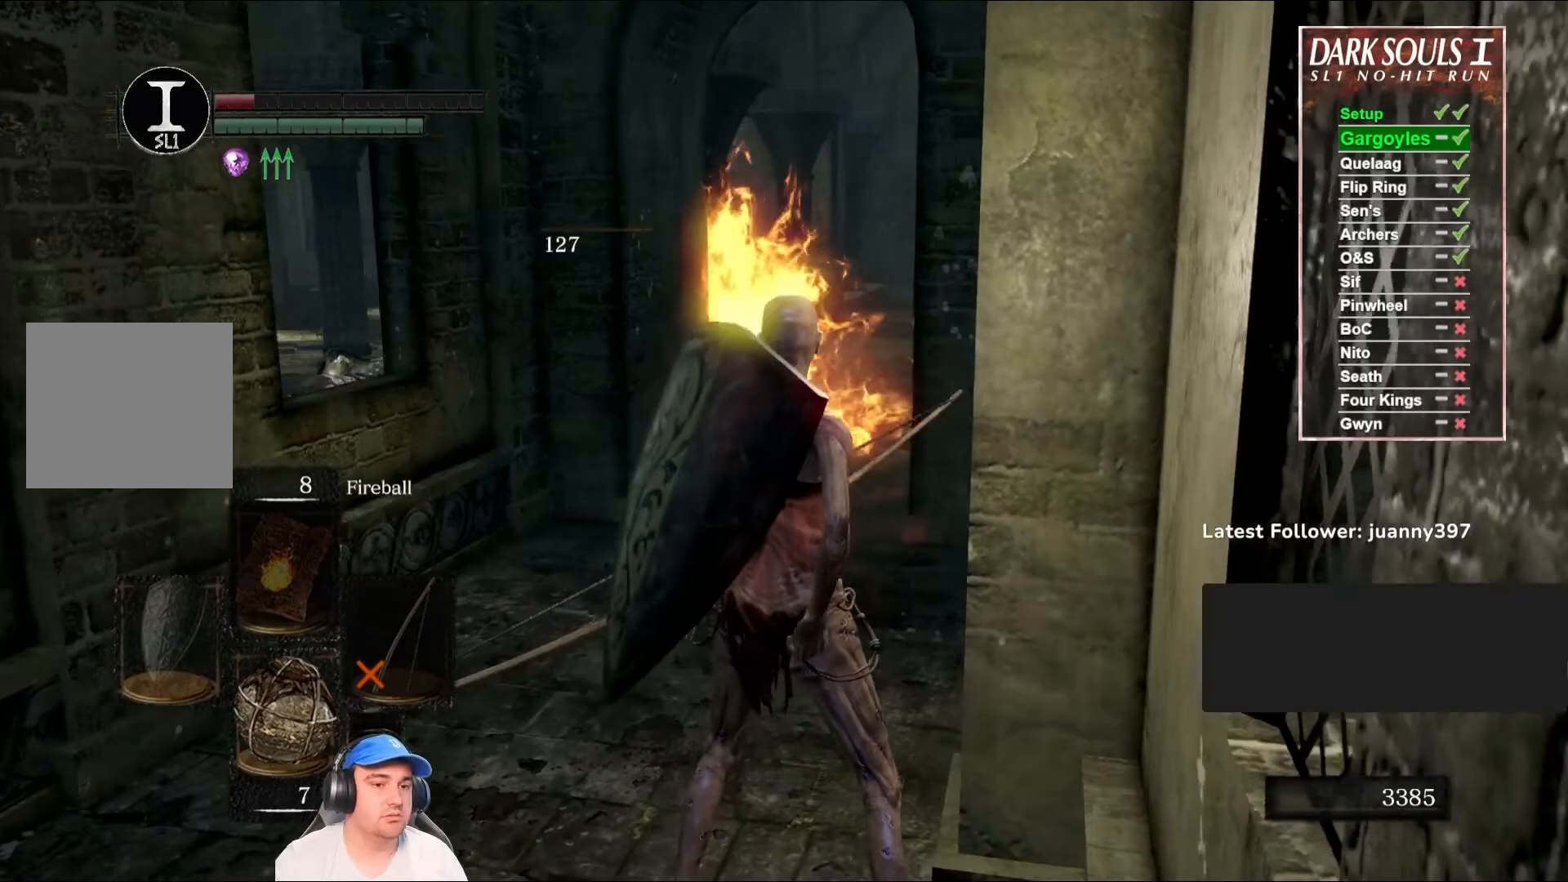
{"buttons": [], "left_stick": "up-right", "right_stick": "center", "events": [[233, "left_stick", "up-right"]]}
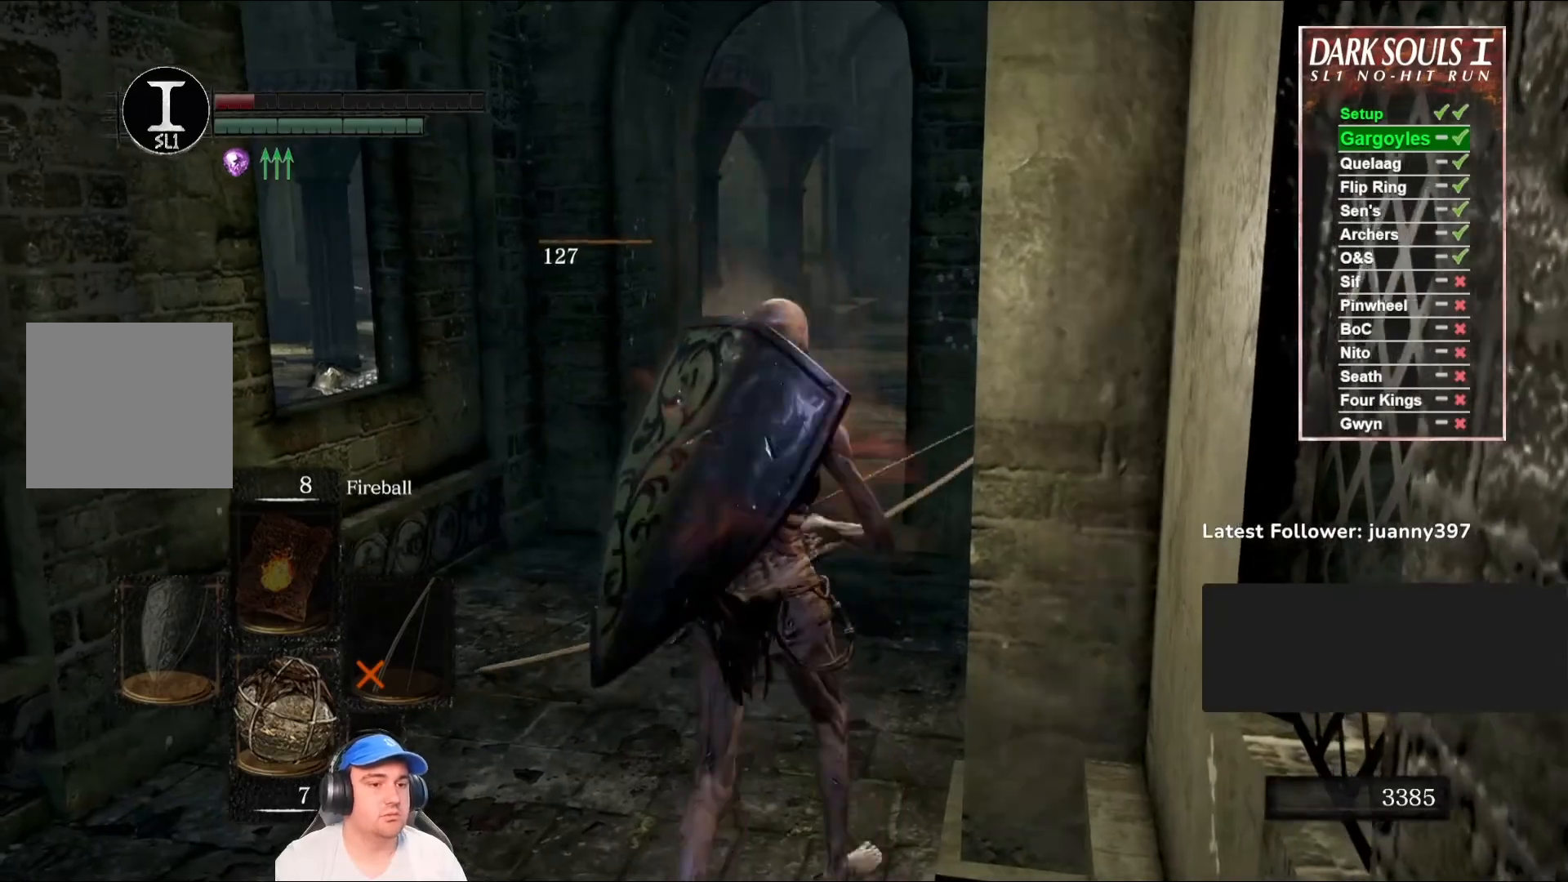
{"buttons": [], "left_stick": "up-right", "right_stick": "left", "events": [[100, "right_stick", "down-left"], [300, "right_stick", "center"], [433, "right_stick", "left"]]}
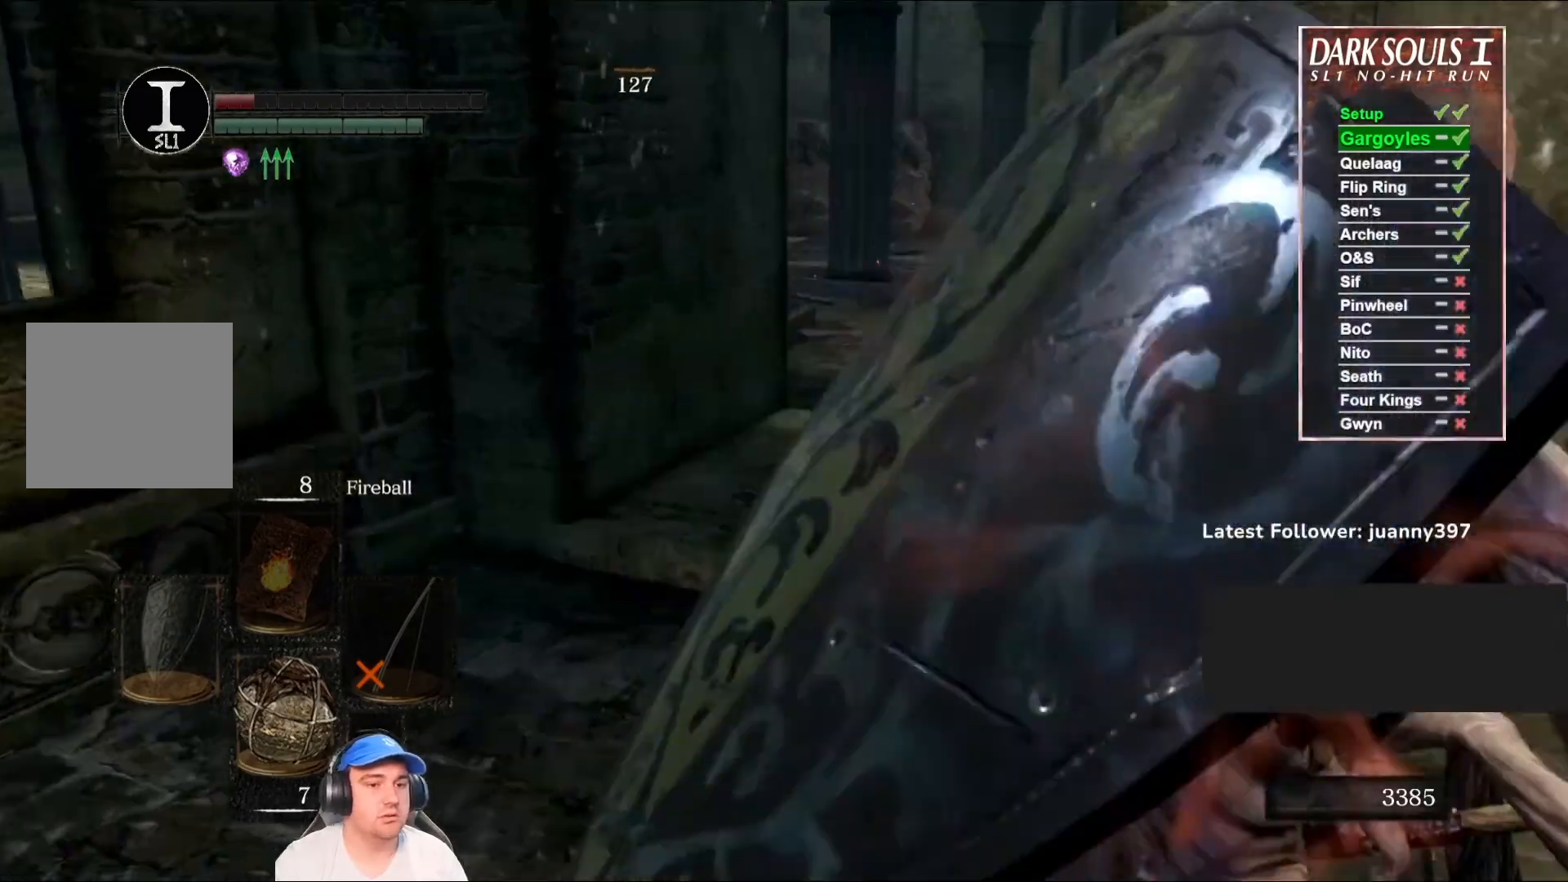
{"buttons": [], "left_stick": "up", "right_stick": "center", "events": [[133, "right_stick", "center"], [200, "left_stick", "center"], [500, "left_stick", "up"]]}
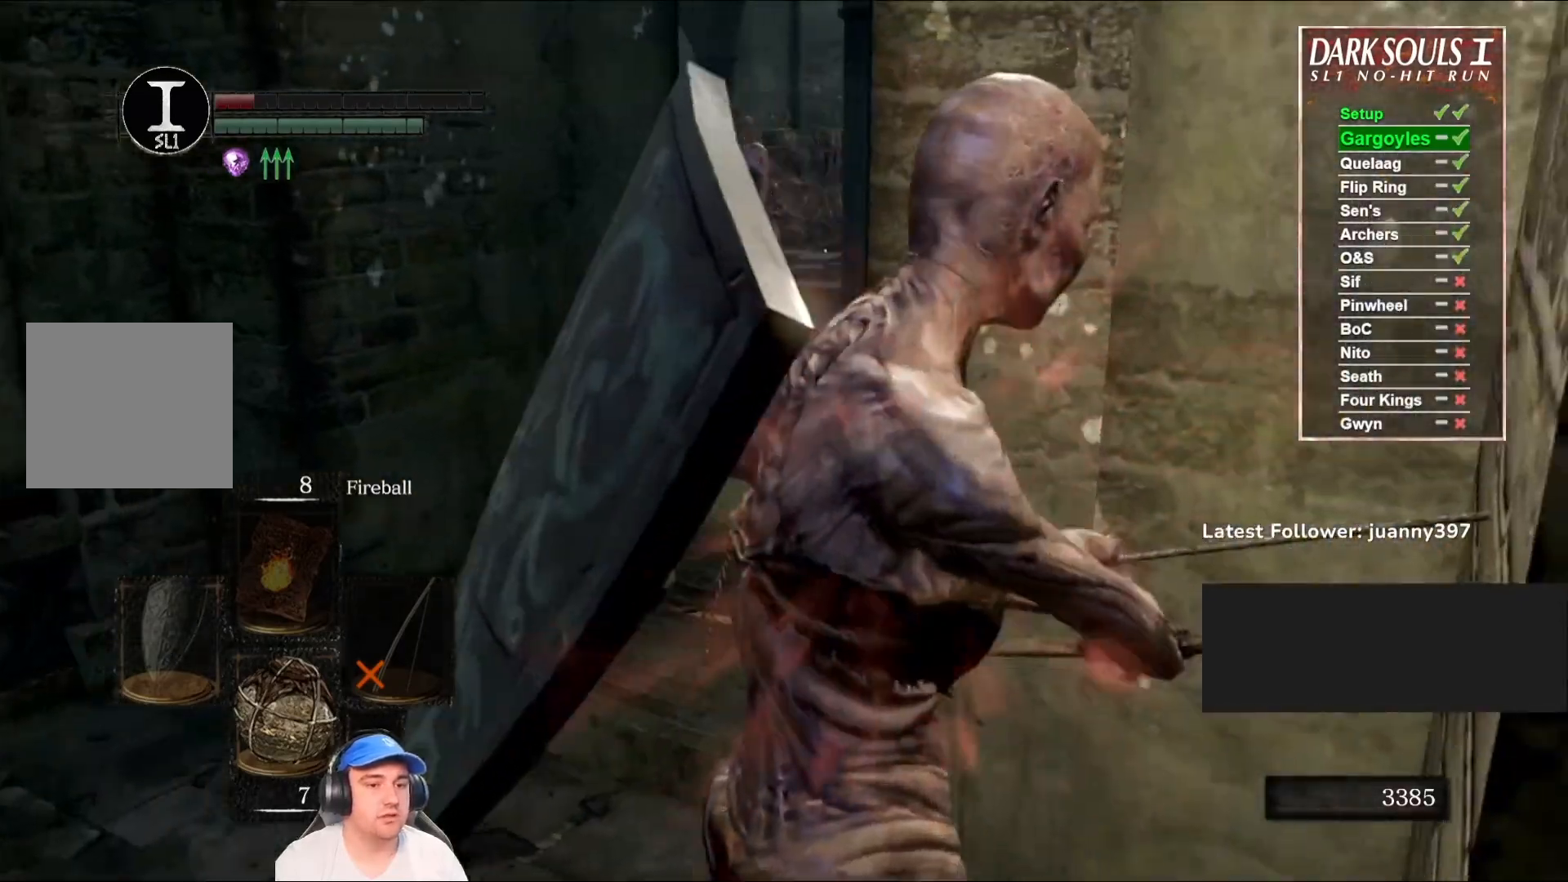
{"buttons": ["X"], "left_stick": "center", "right_stick": "center", "events": [[100, "left_stick", "center"], [133, "R3", "down"], [233, "R3", "up"], [433, "X", "down"]]}
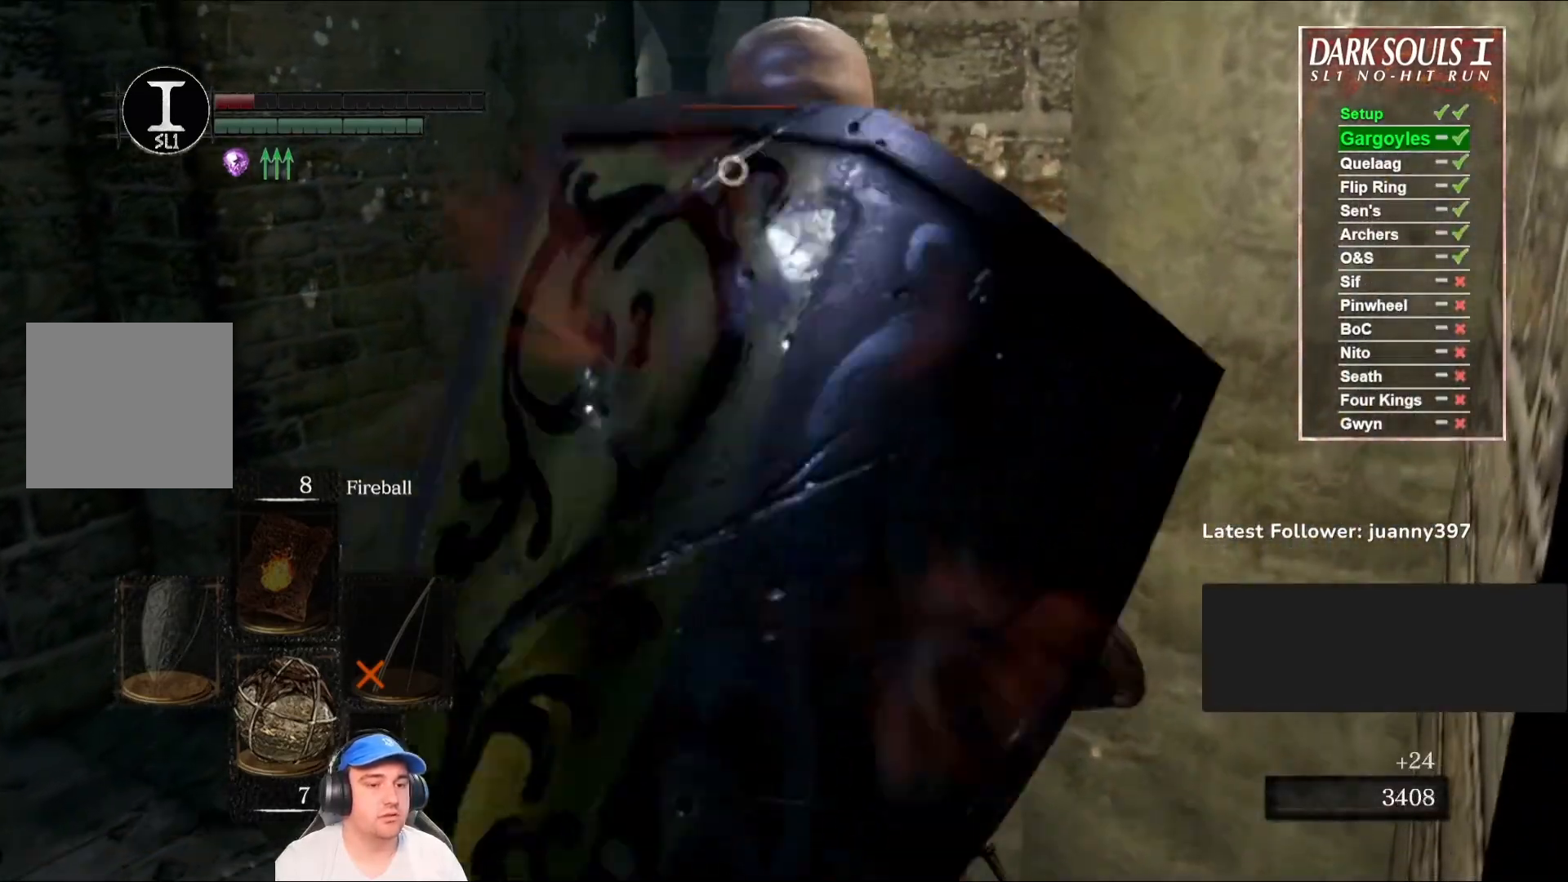
{"buttons": [], "left_stick": "center", "right_stick": "center", "events": [[33, "X", "up"]]}
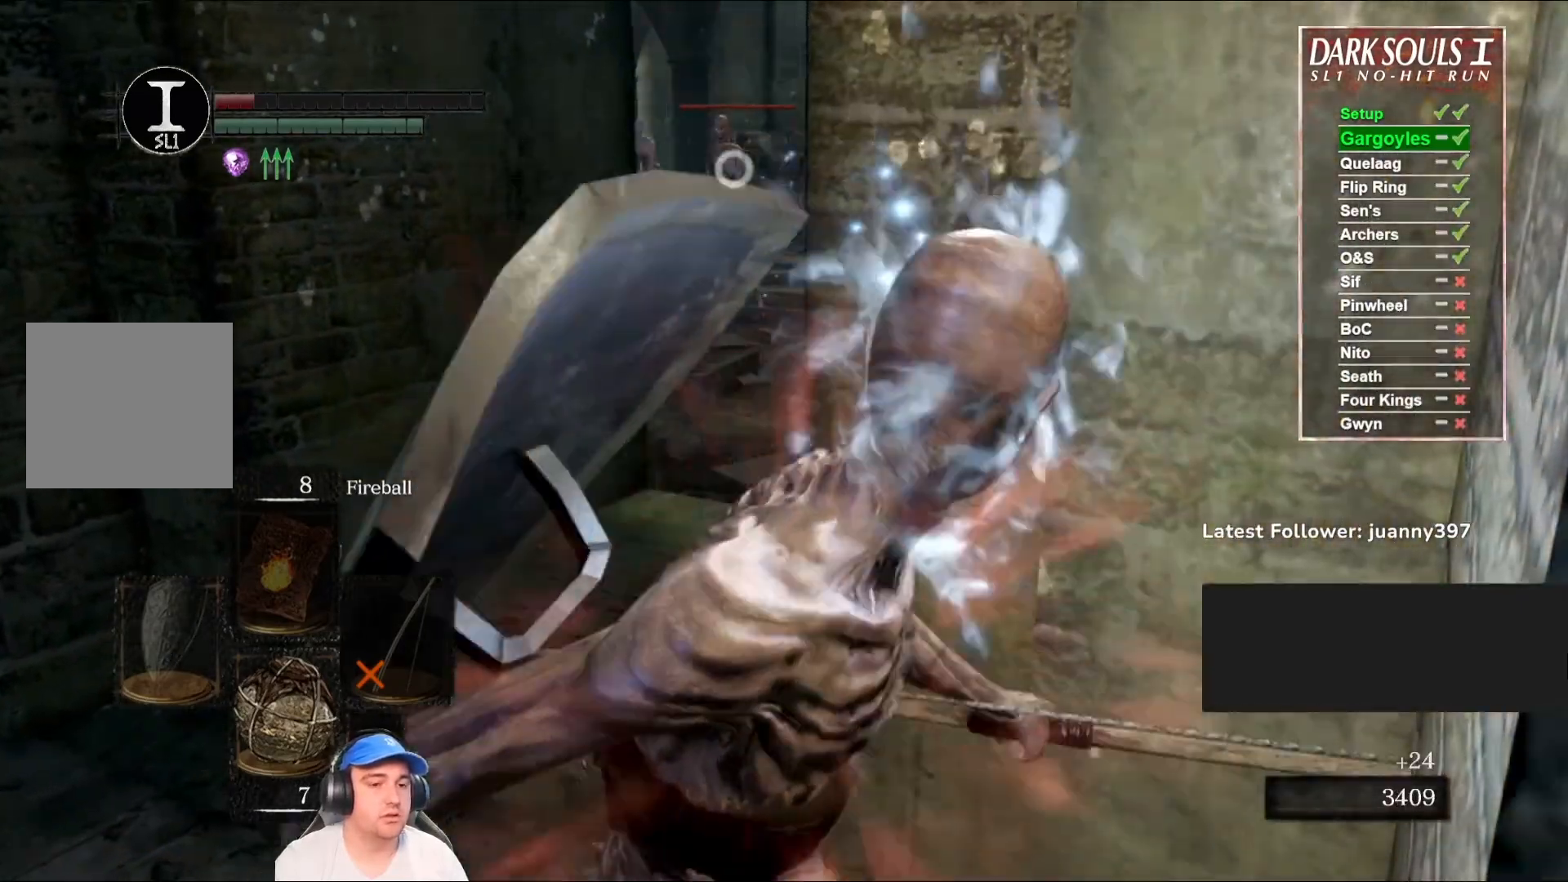
{"buttons": [], "left_stick": "center", "right_stick": "center", "events": []}
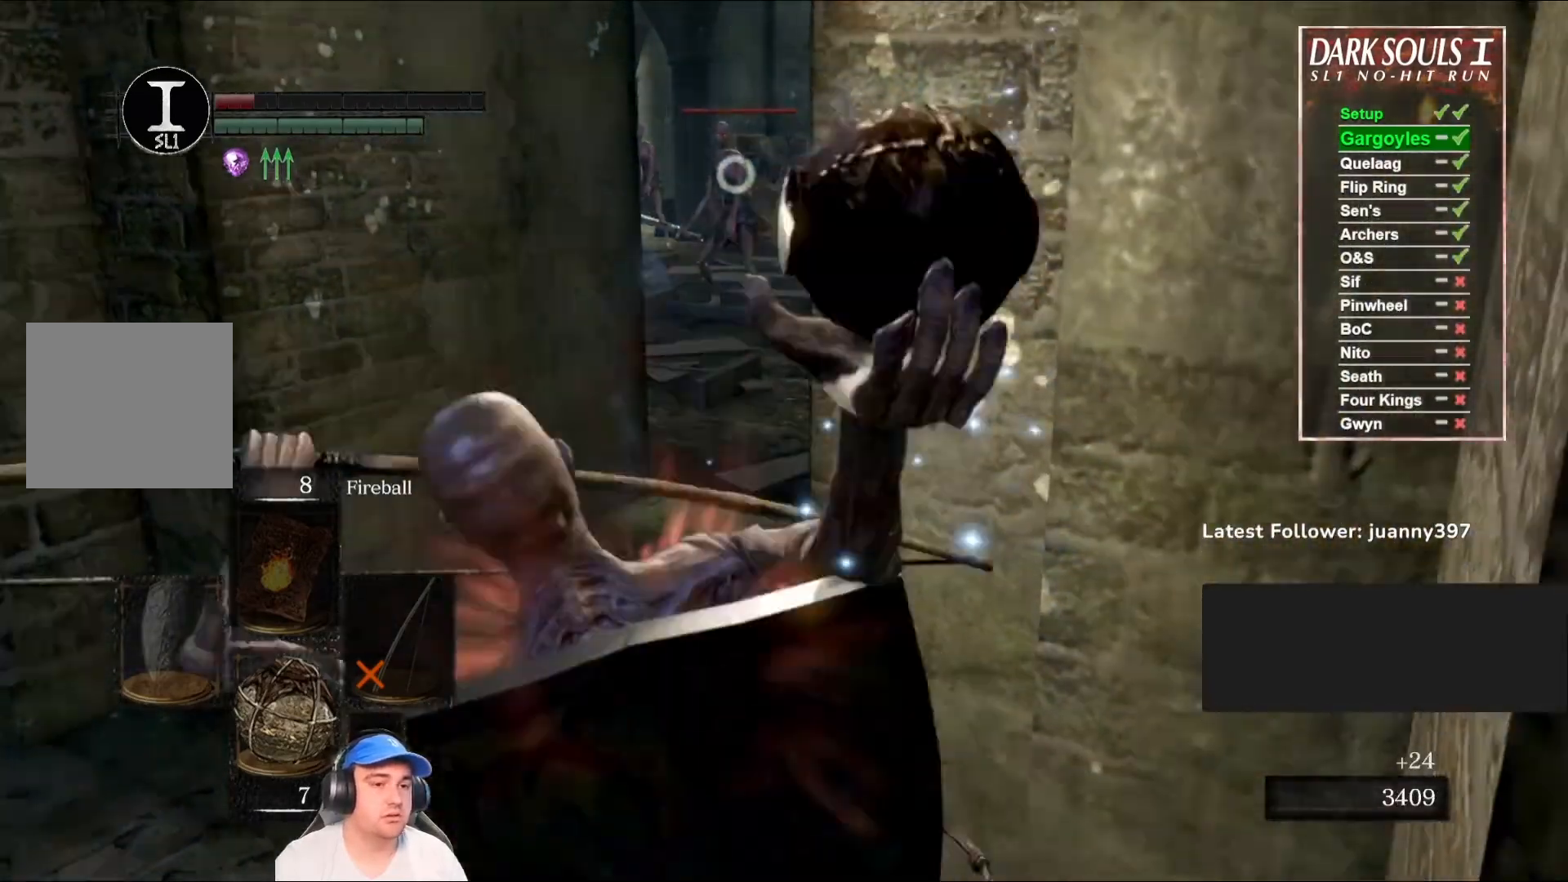
{"buttons": [], "left_stick": "center", "right_stick": "center", "events": []}
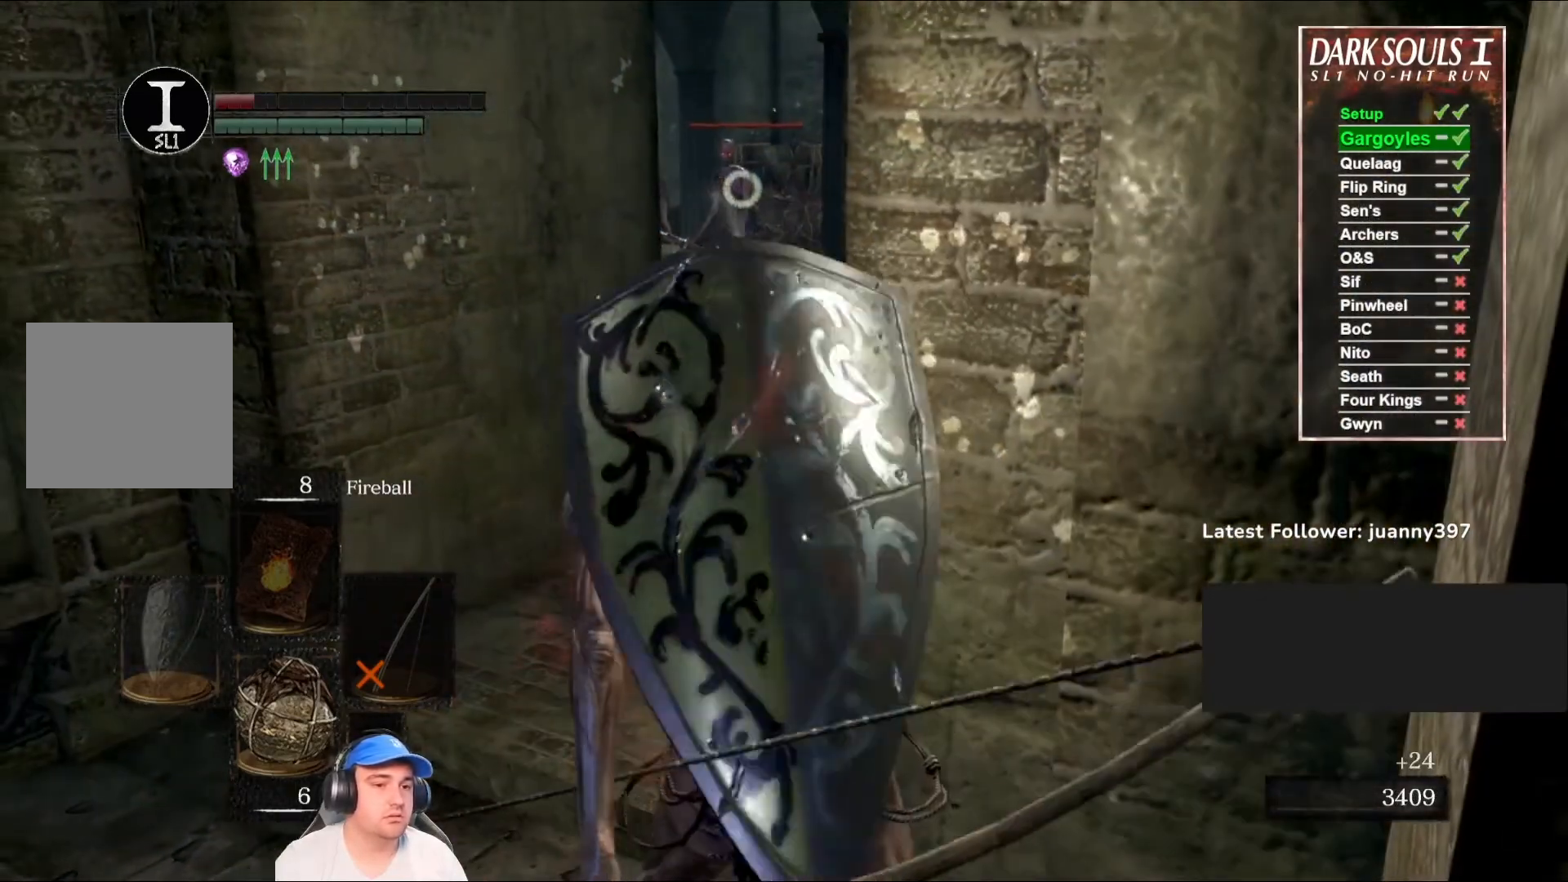
{"buttons": [], "left_stick": "up-left", "right_stick": "center", "events": [[33, "R3", "down"], [167, "R3", "up"], [200, "right_stick", "right"], [233, "left_stick", "up-left"], [467, "right_stick", "center"]]}
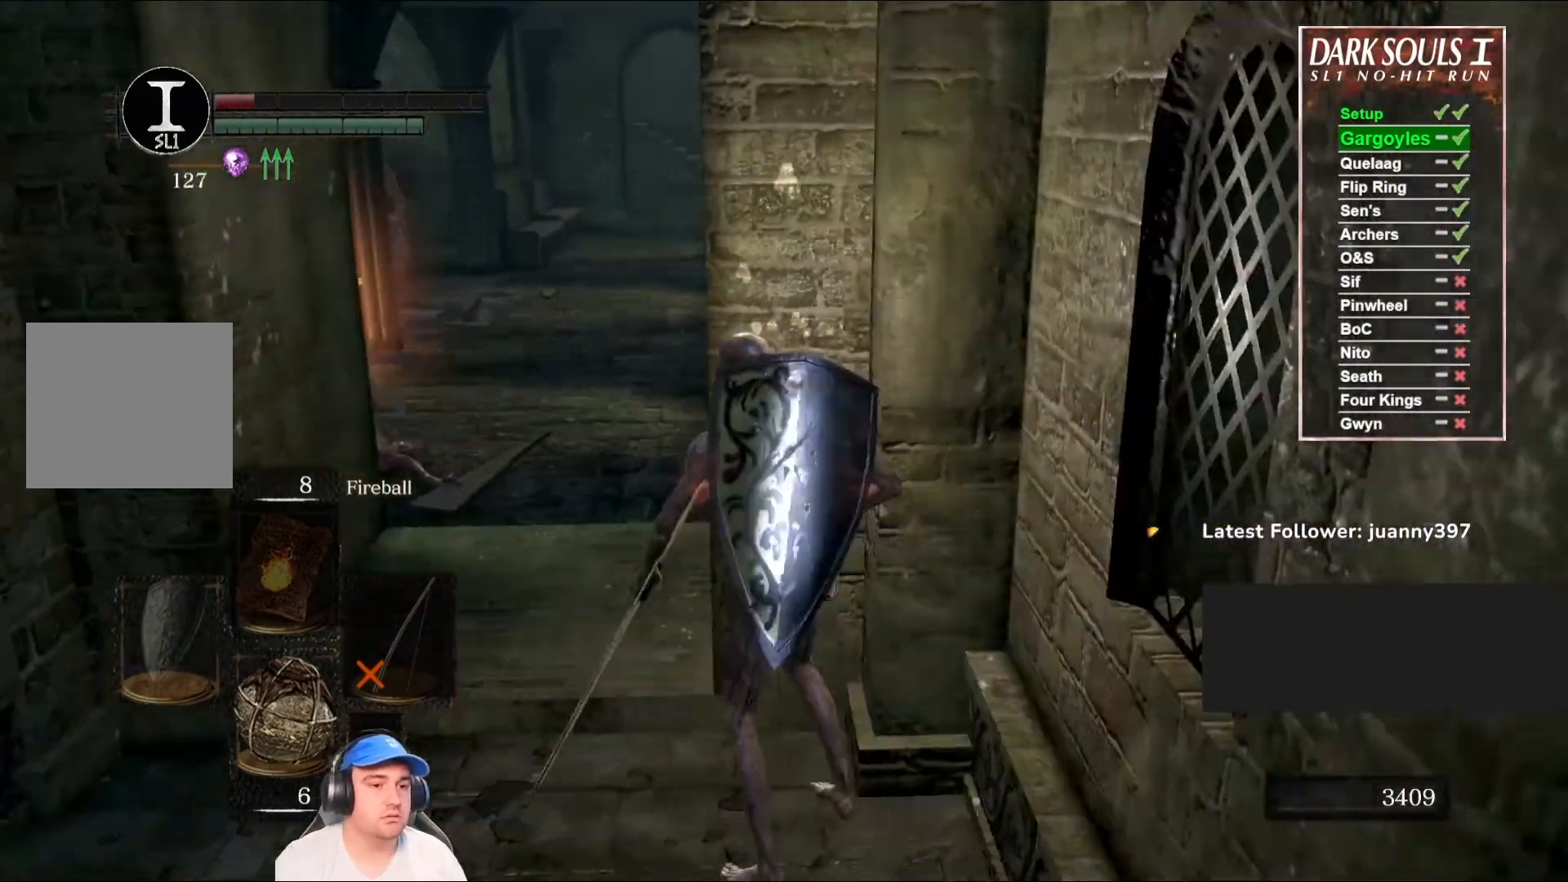
{"buttons": [], "left_stick": "up", "right_stick": "center", "events": [[133, "right_stick", "right"], [333, "left_stick", "up"], [400, "right_stick", "center"]]}